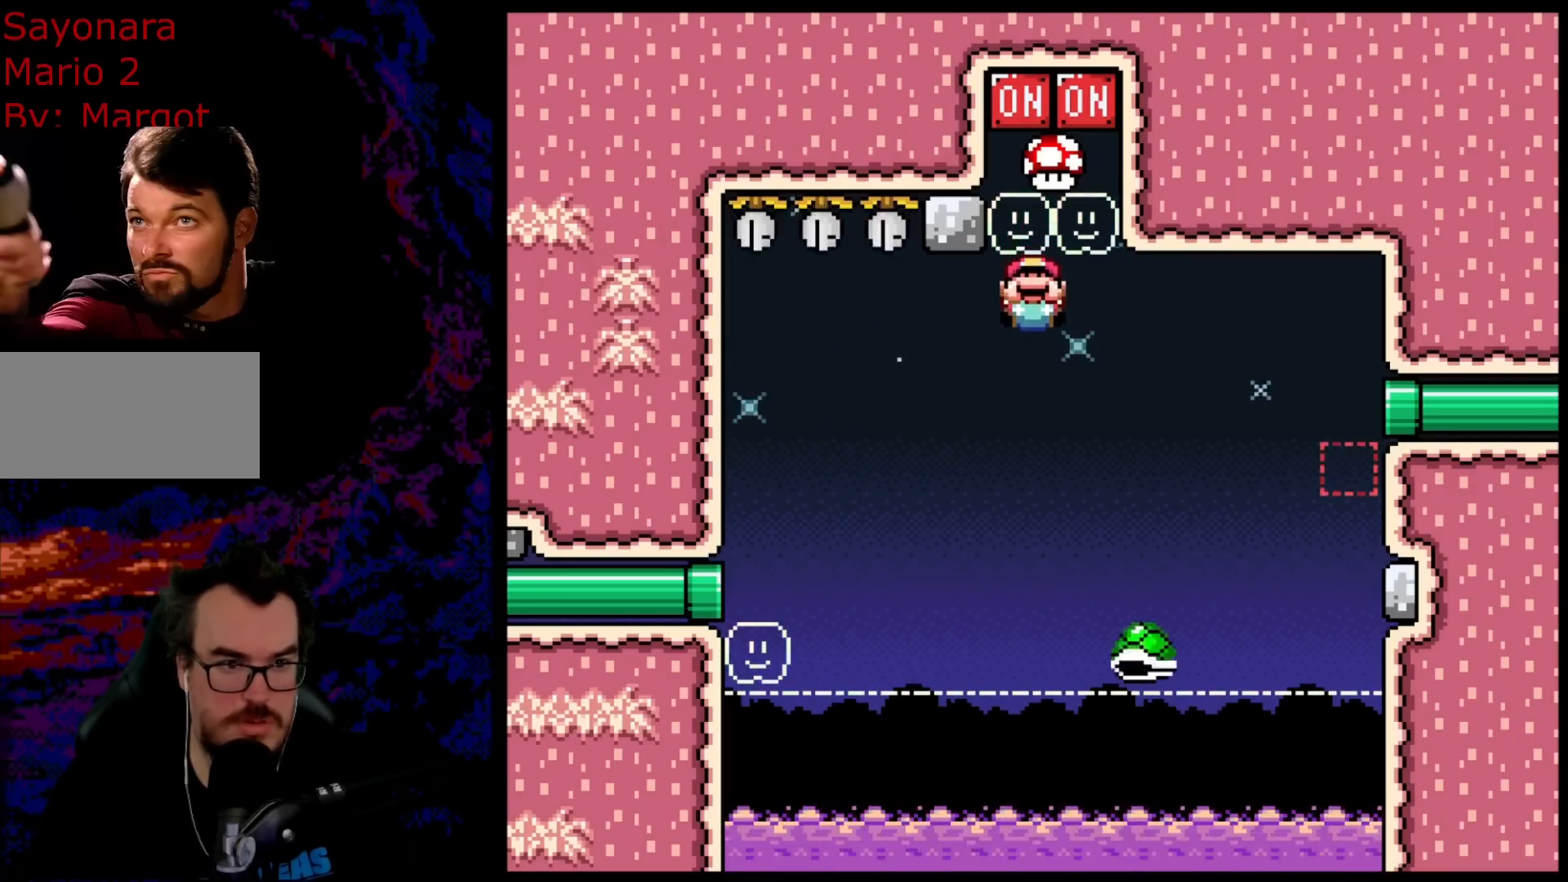
Gameplay with a controller (Nintendo layout); each line is a JSON object with the inputs held at the frame after it. "events" lists button and stick changes between this image and that frame as [ms after this image, input, new state], when the widget could be followed in between. Not read: L3 R3.
{"buttons": ["B", "Y", "DPAD_DOWN"], "events": [[300, "DPAD_DOWN", "down"]]}
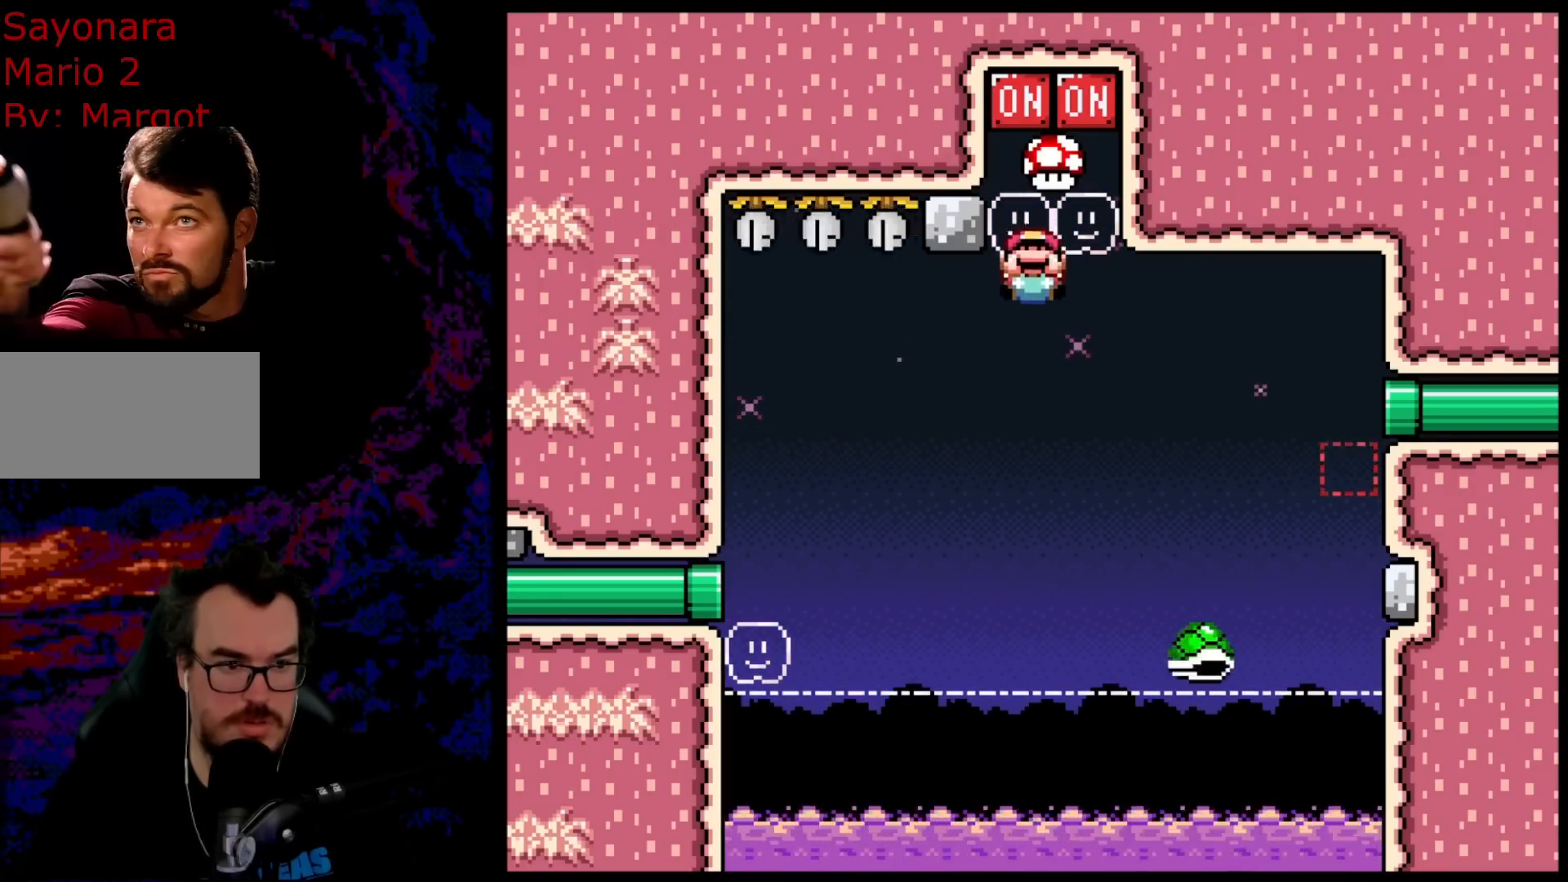
{"buttons": ["B", "Y"], "events": [[50, "DPAD_DOWN", "up"], [200, "DPAD_DOWN", "down"], [367, "DPAD_DOWN", "up"]]}
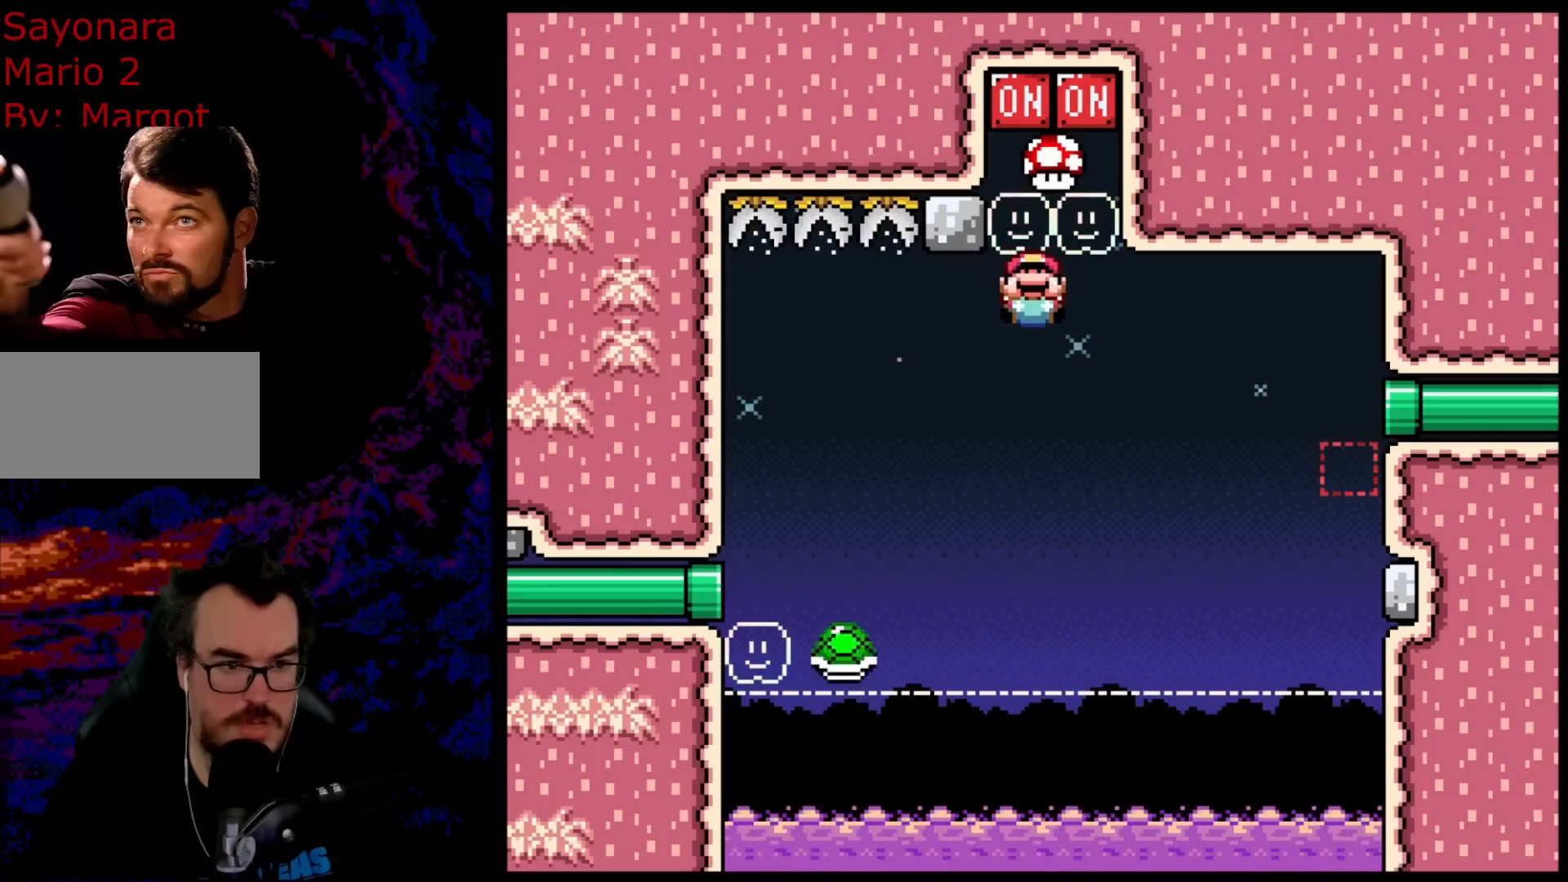
{"buttons": ["B", "Y", "DPAD_UP"], "events": [[100, "DPAD_DOWN", "down"], [233, "DPAD_DOWN", "up"], [467, "DPAD_UP", "down"]]}
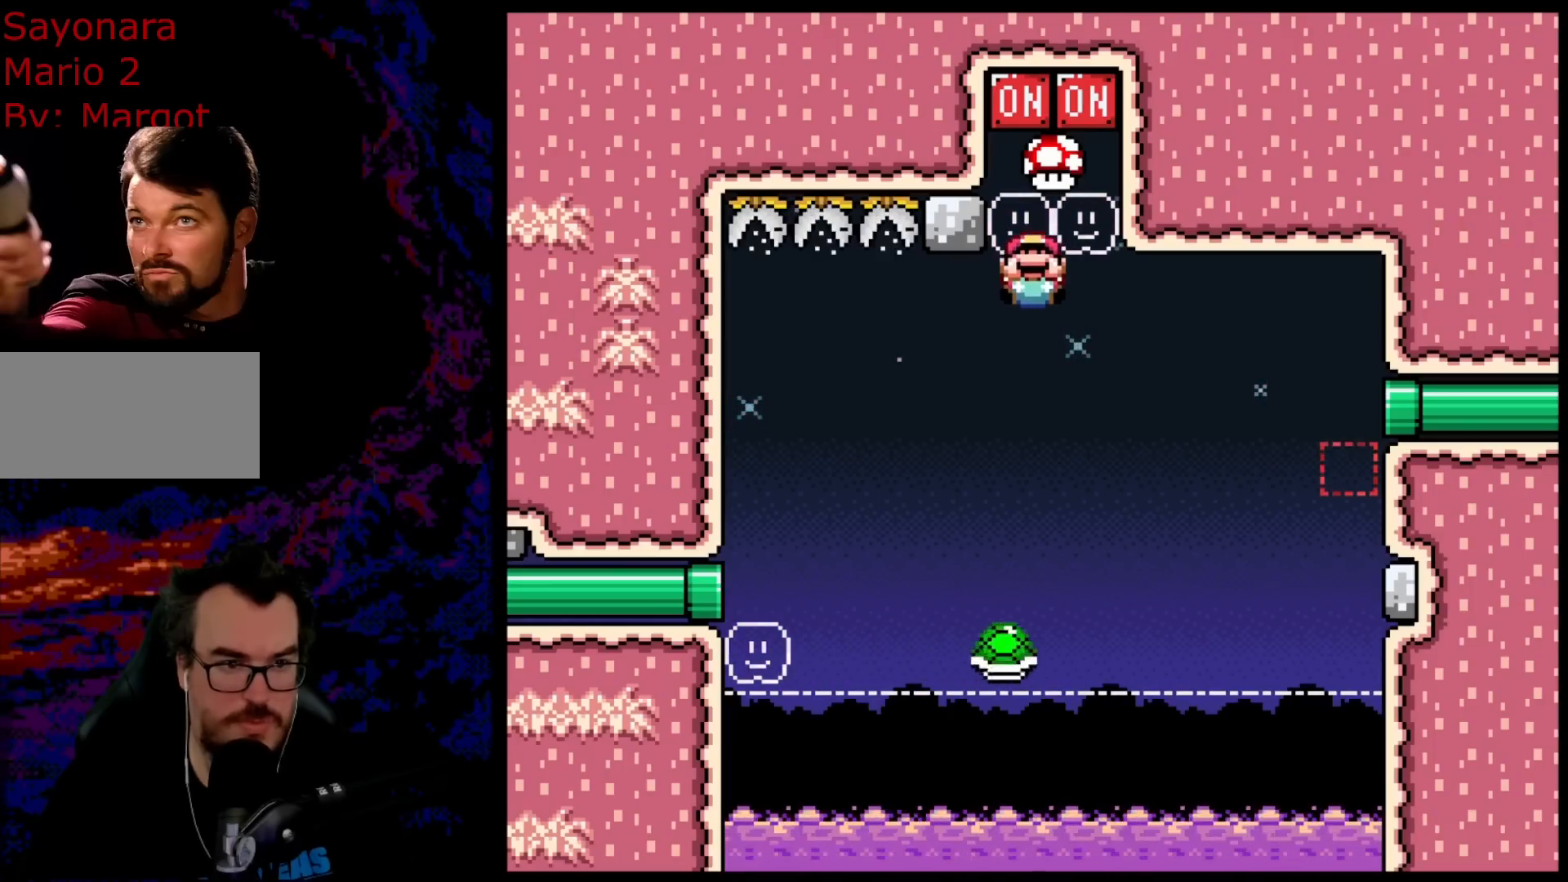
{"buttons": ["B", "Y", "DPAD_UP"], "events": []}
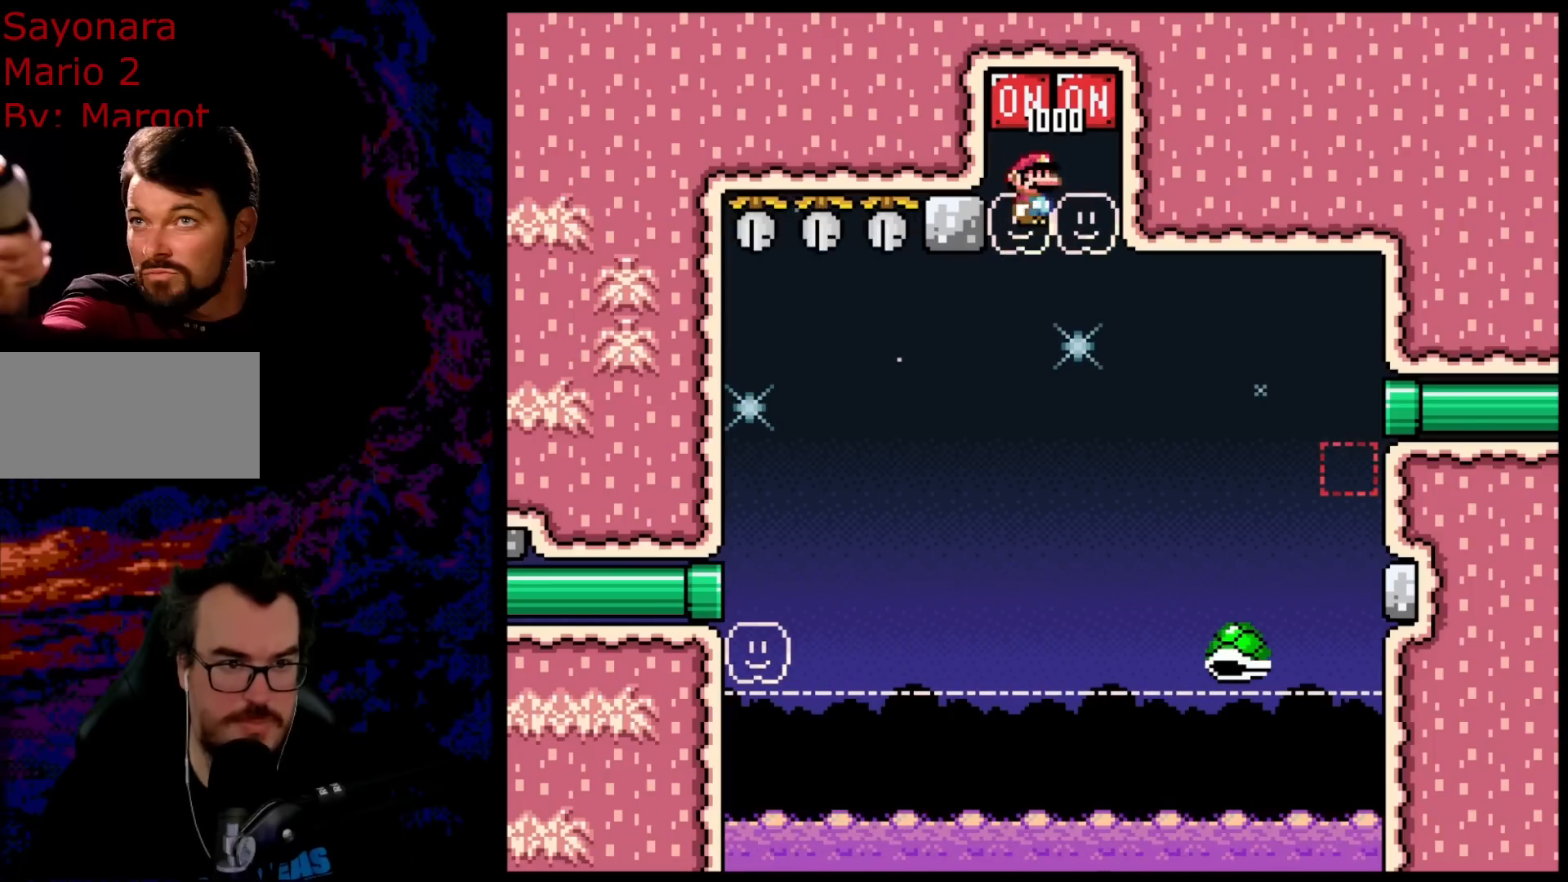
{"buttons": ["B", "Y", "DPAD_UP"], "events": []}
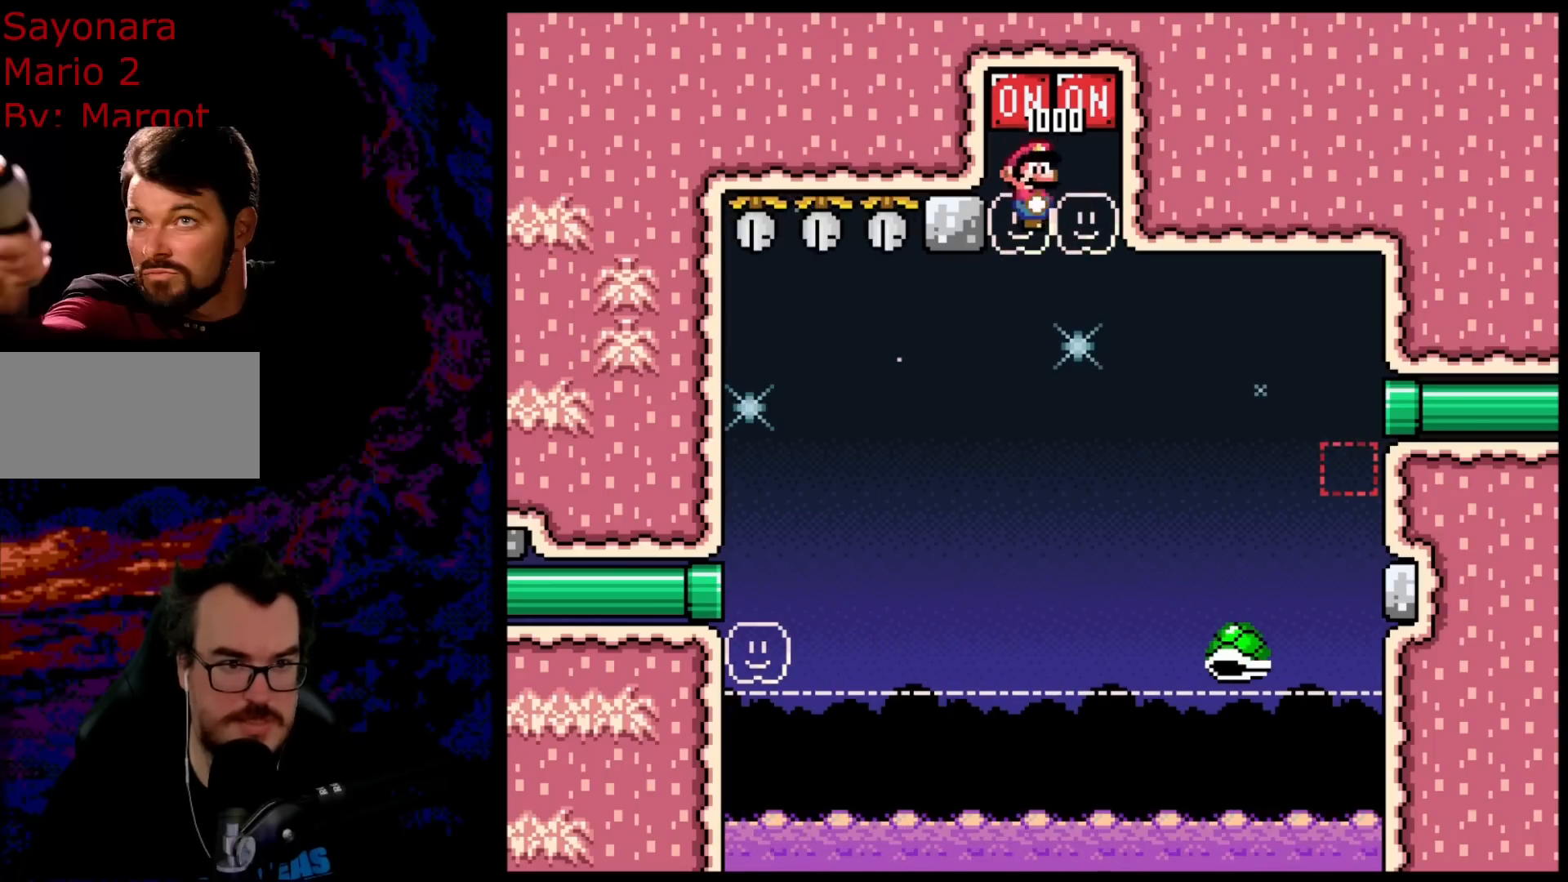
{"buttons": ["B", "Y"], "events": [[317, "DPAD_UP", "up"]]}
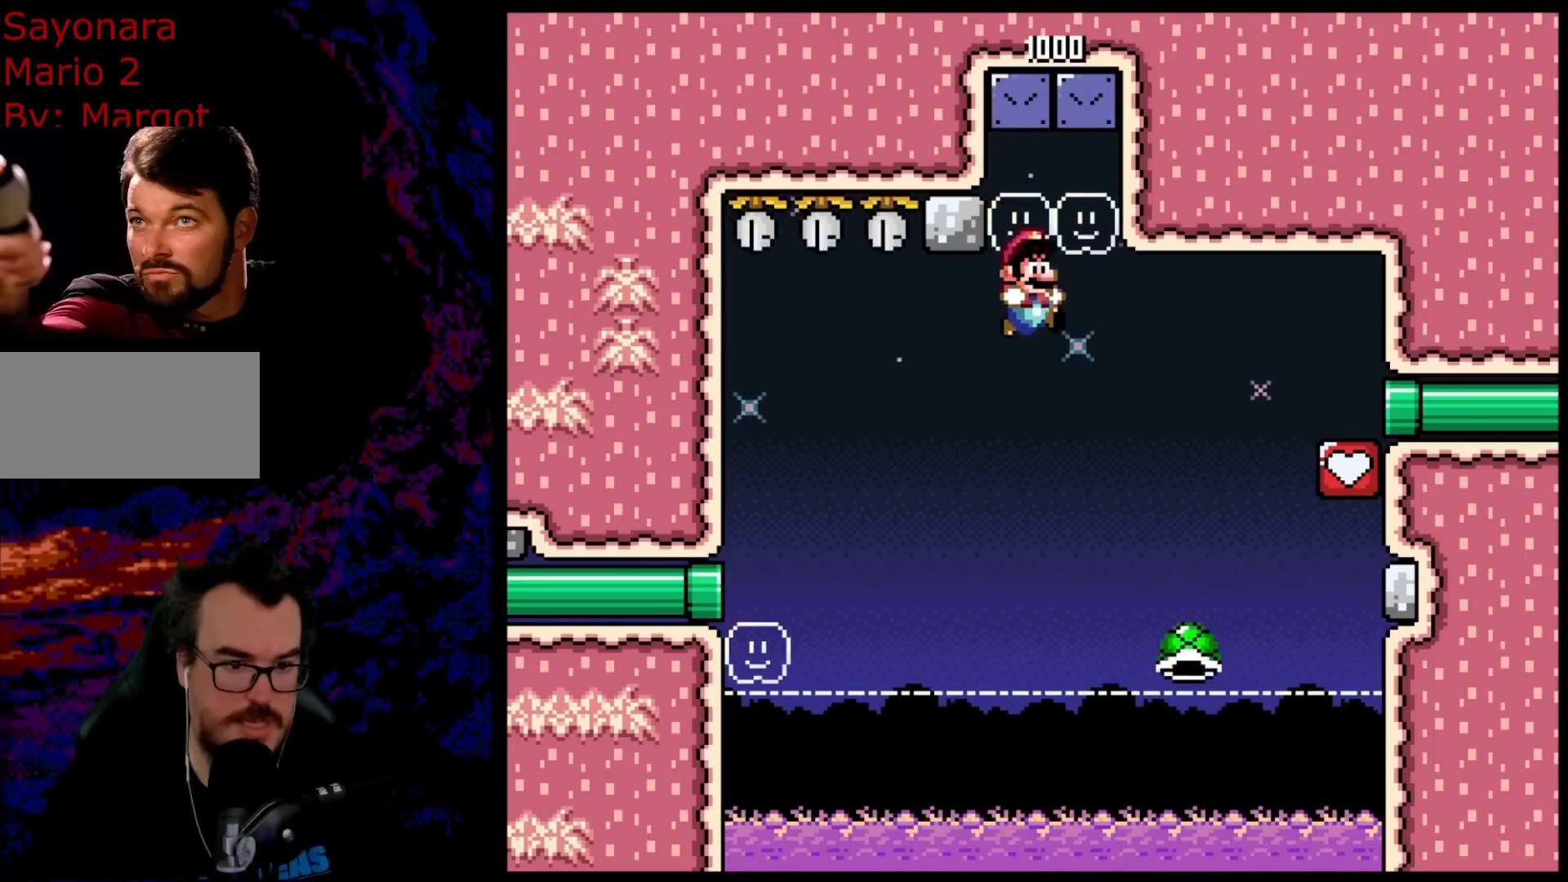
{"buttons": ["B", "Y", "DPAD_LEFT"], "events": [[50, "DPAD_LEFT", "down"]]}
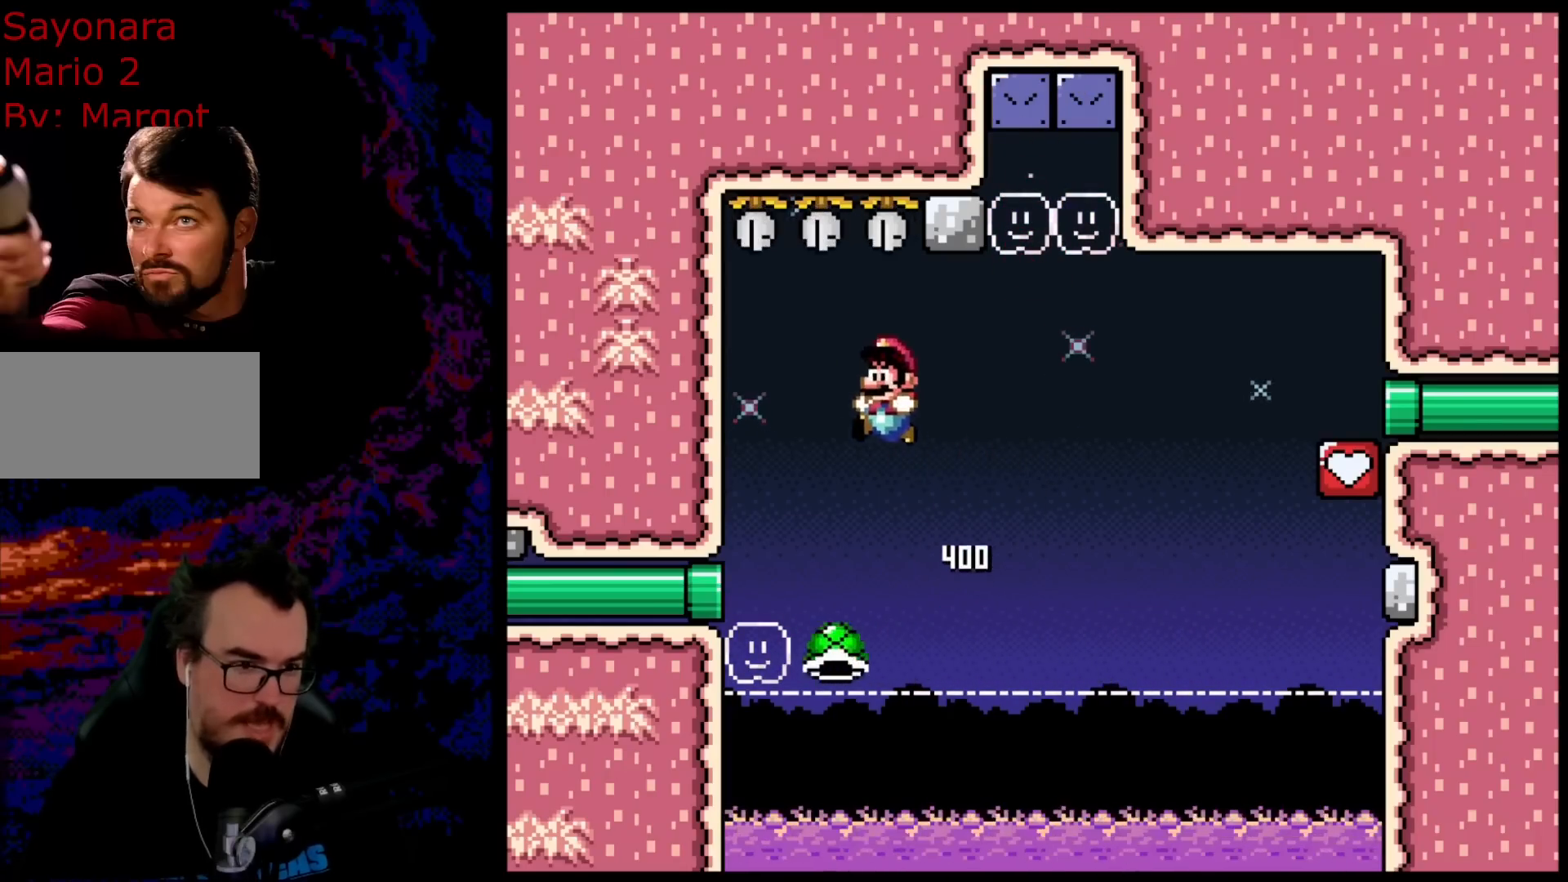
{"buttons": ["B", "Y"], "events": [[33, "DPAD_LEFT", "up"], [100, "DPAD_RIGHT", "down"], [217, "DPAD_DOWN", "down"], [217, "DPAD_RIGHT", "up"], [233, "DPAD_DOWN", "up"], [233, "DPAD_LEFT", "down"], [350, "DPAD_LEFT", "up"]]}
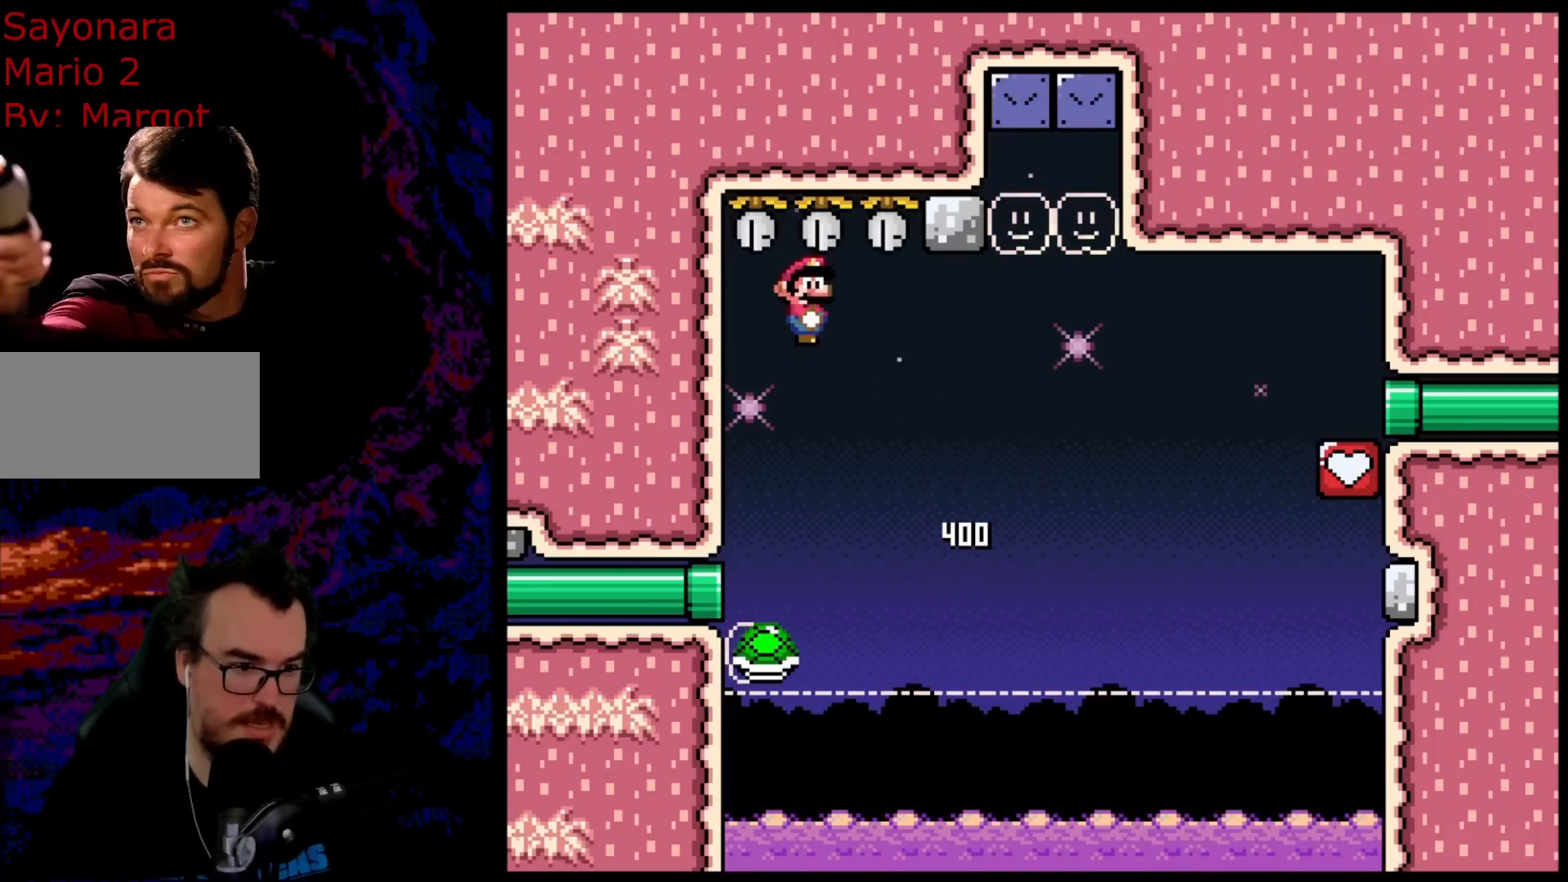
{"buttons": ["B", "Y", "DPAD_RIGHT"], "events": [[33, "DPAD_RIGHT", "down"]]}
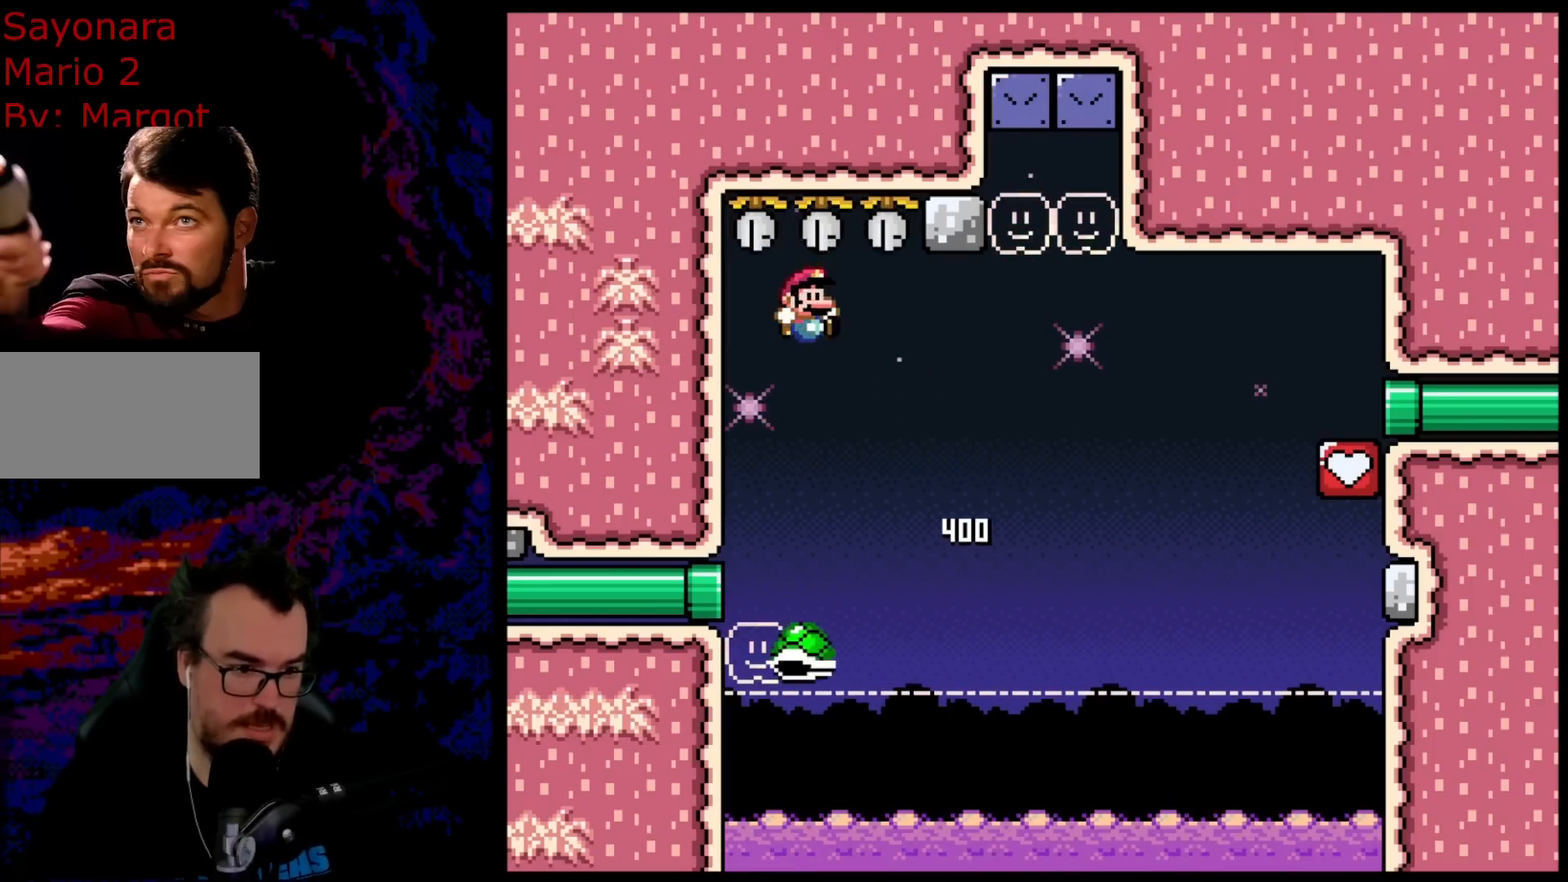
{"buttons": ["B", "Y", "DPAD_RIGHT"], "events": []}
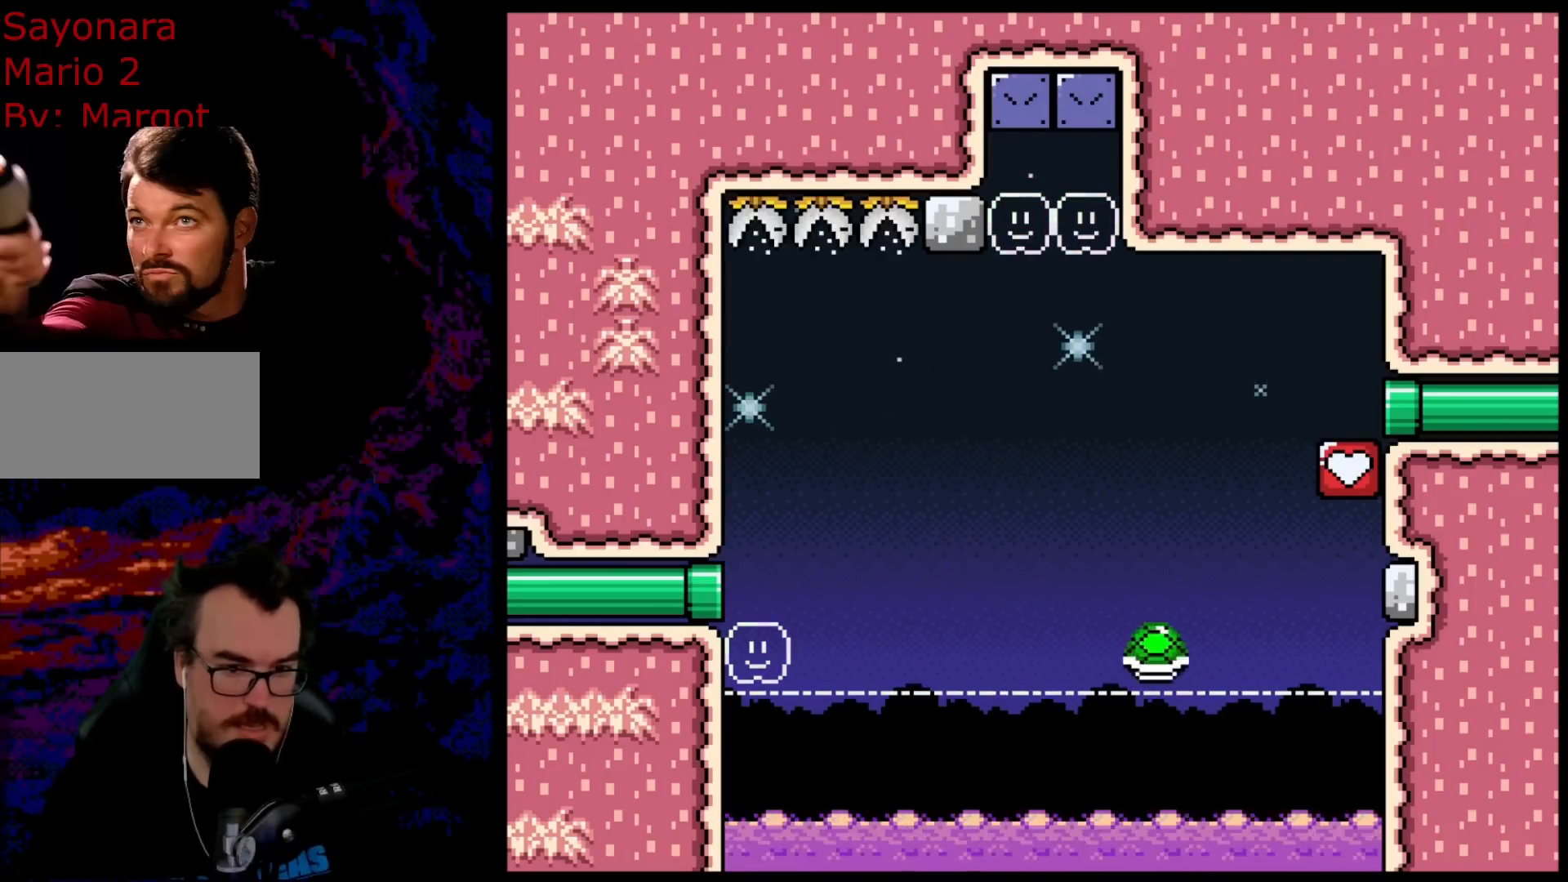
{"buttons": [], "events": [[350, "DPAD_RIGHT", "up"], [467, "B", "up"], [500, "Y", "up"]]}
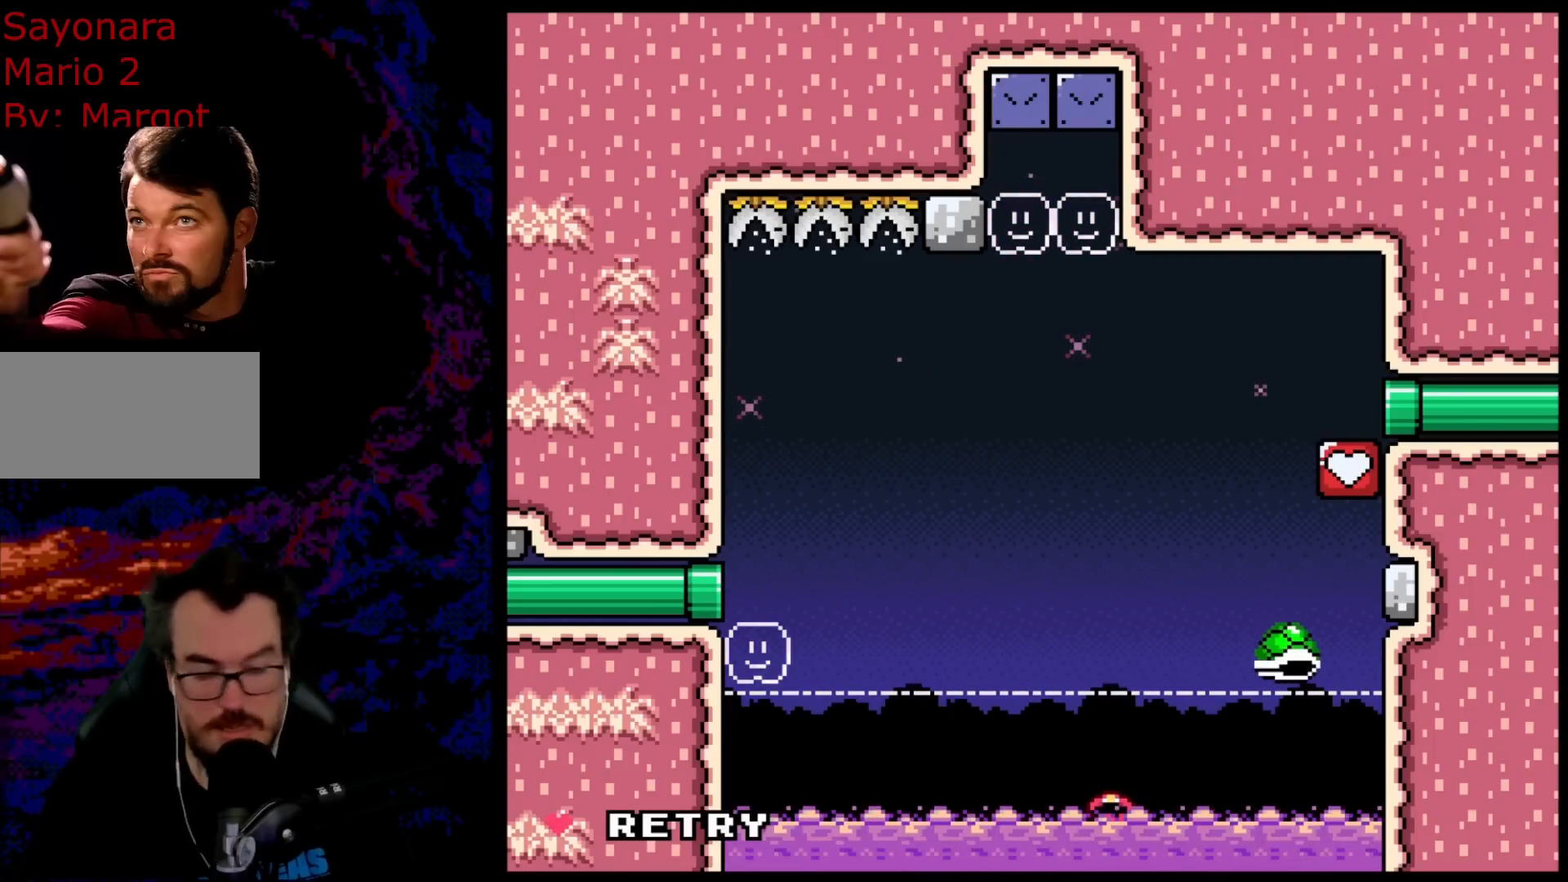
{"buttons": [], "events": []}
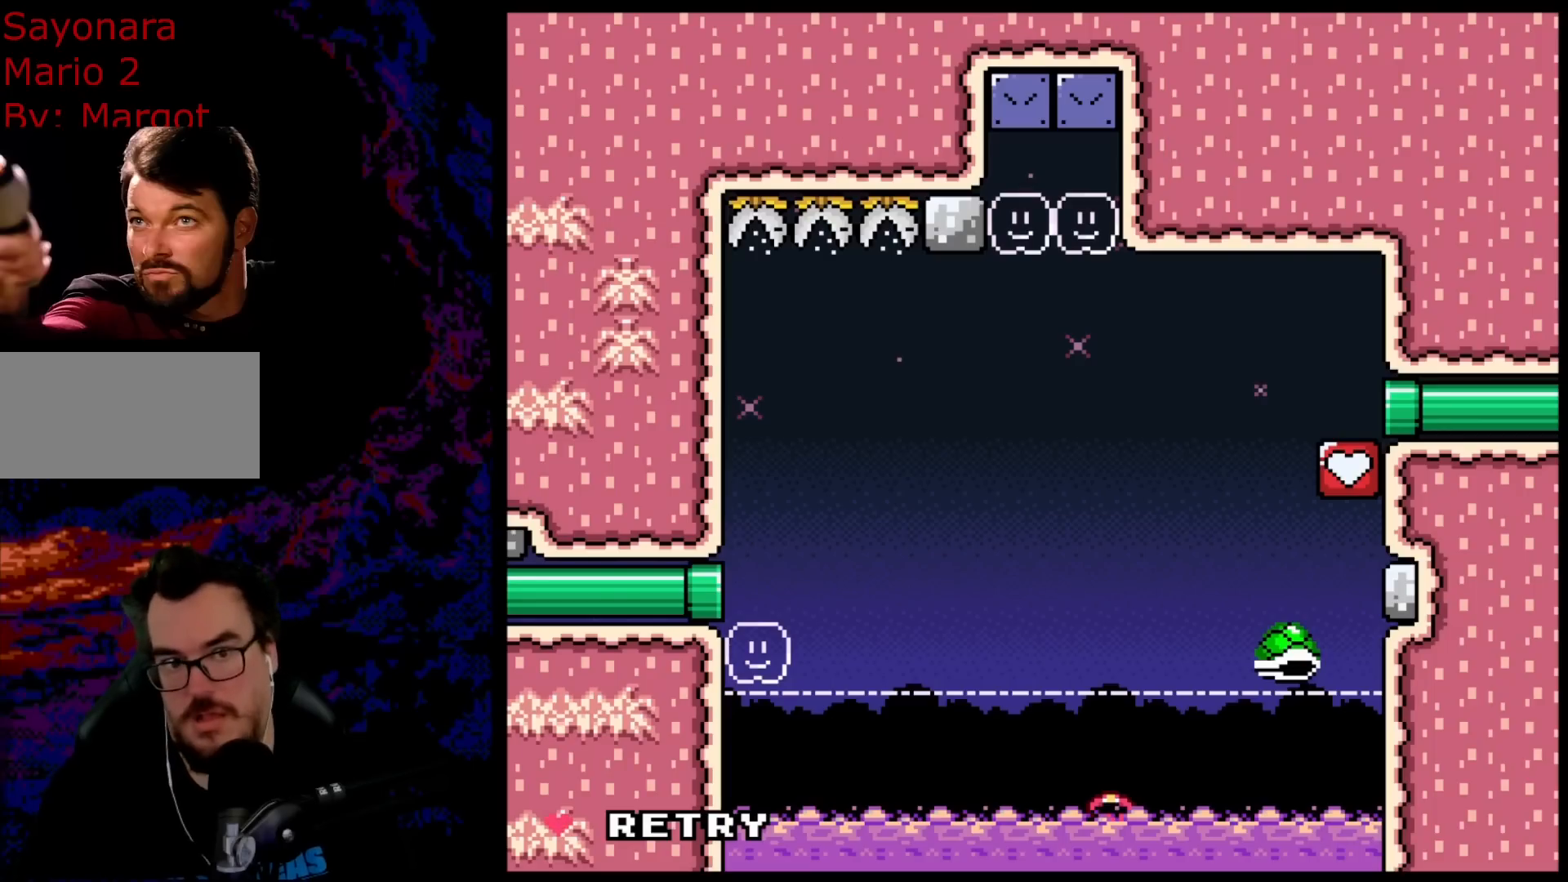
{"buttons": [], "events": []}
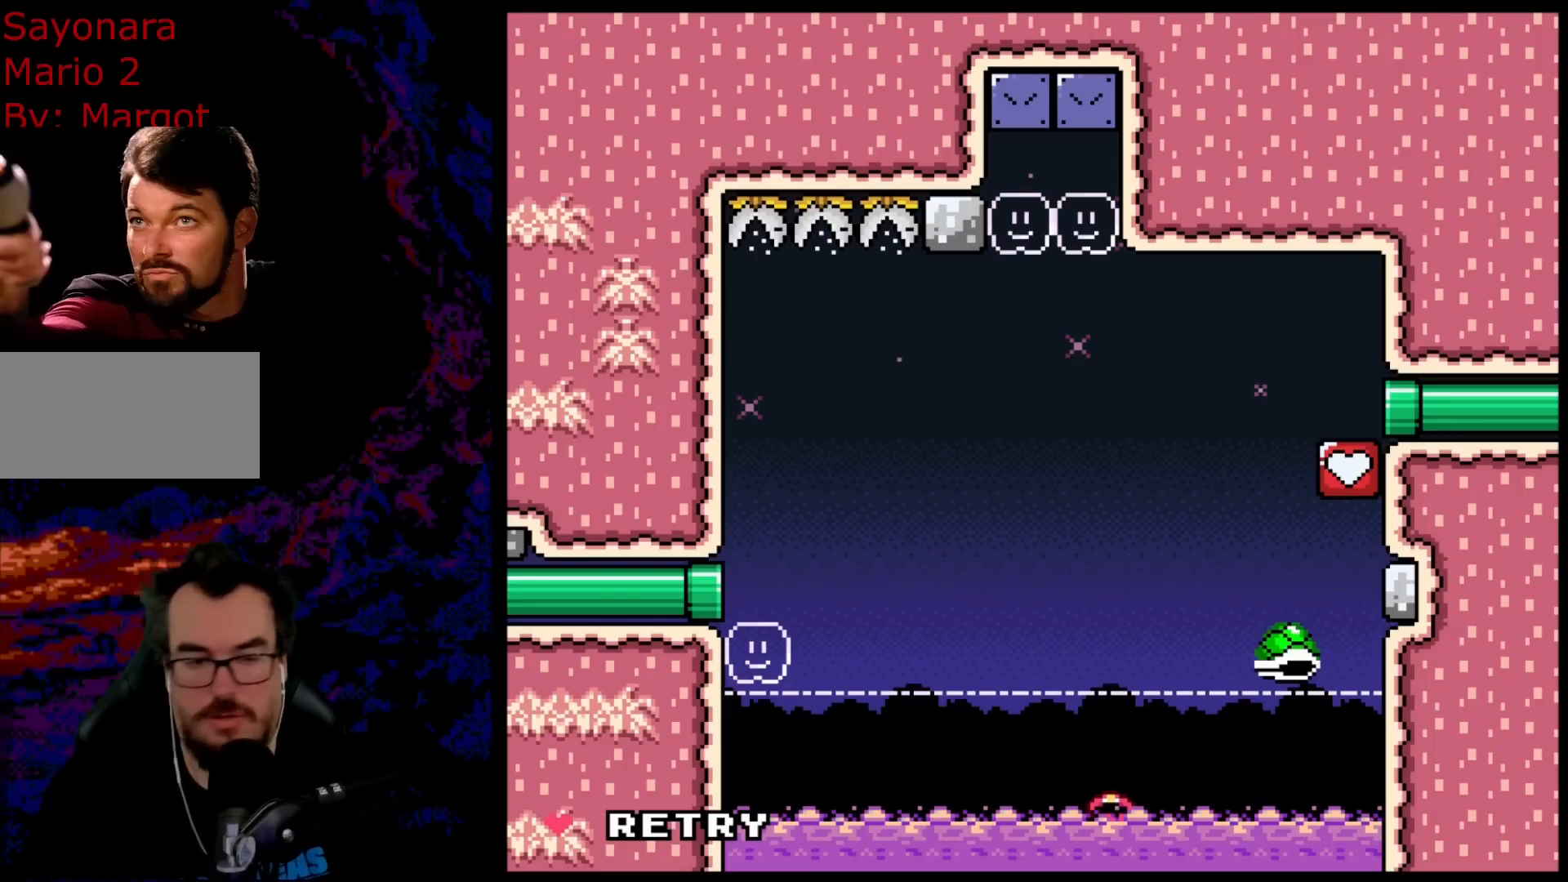
{"buttons": [], "events": []}
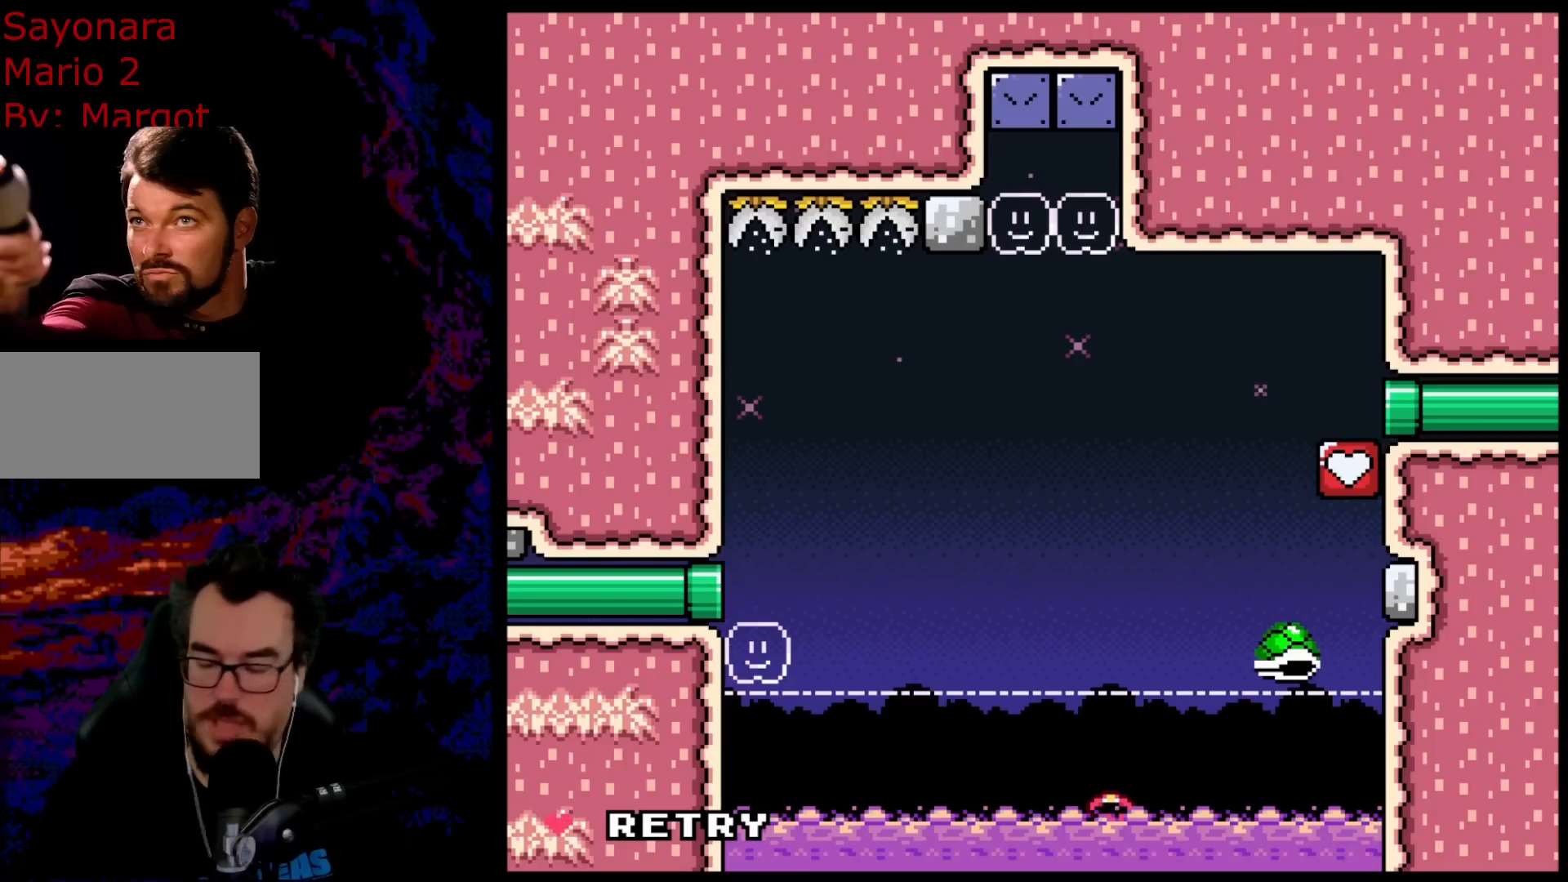
{"buttons": [], "events": []}
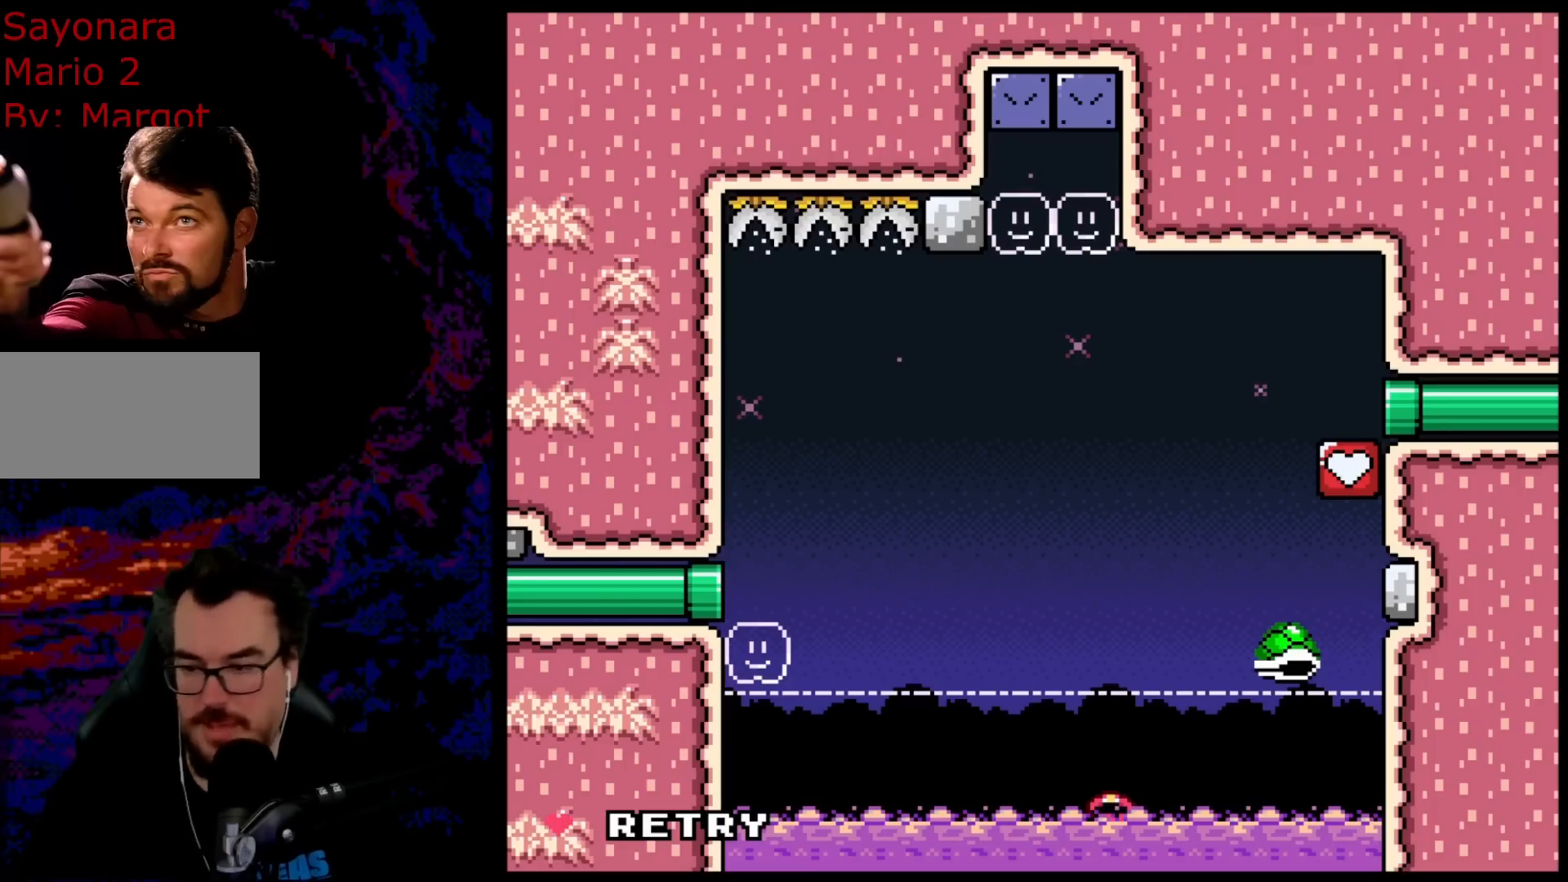
{"buttons": [], "events": []}
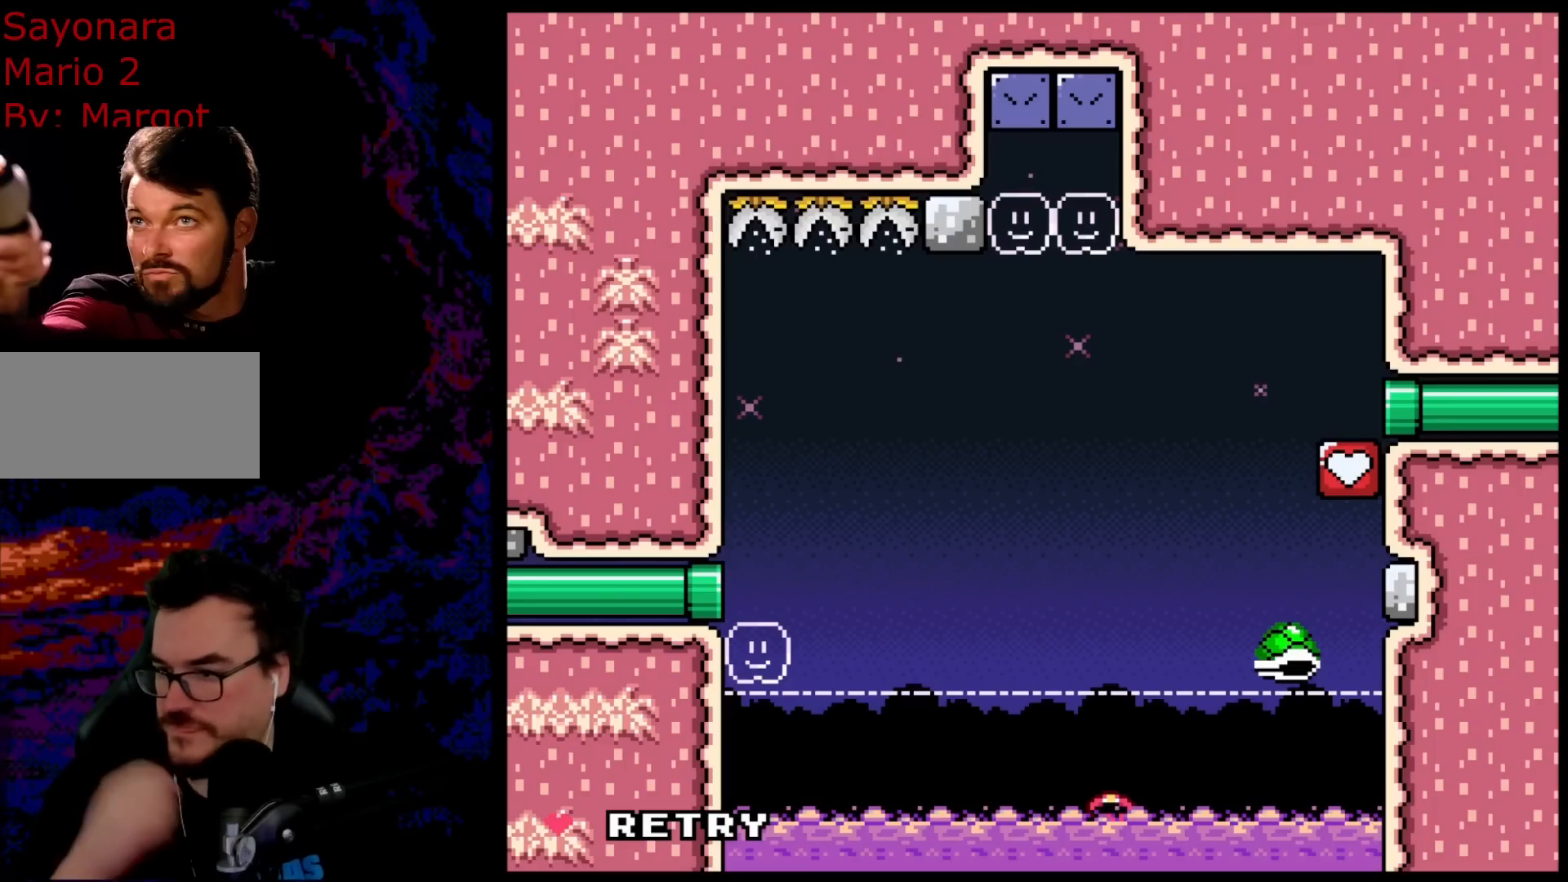
{"buttons": [], "events": []}
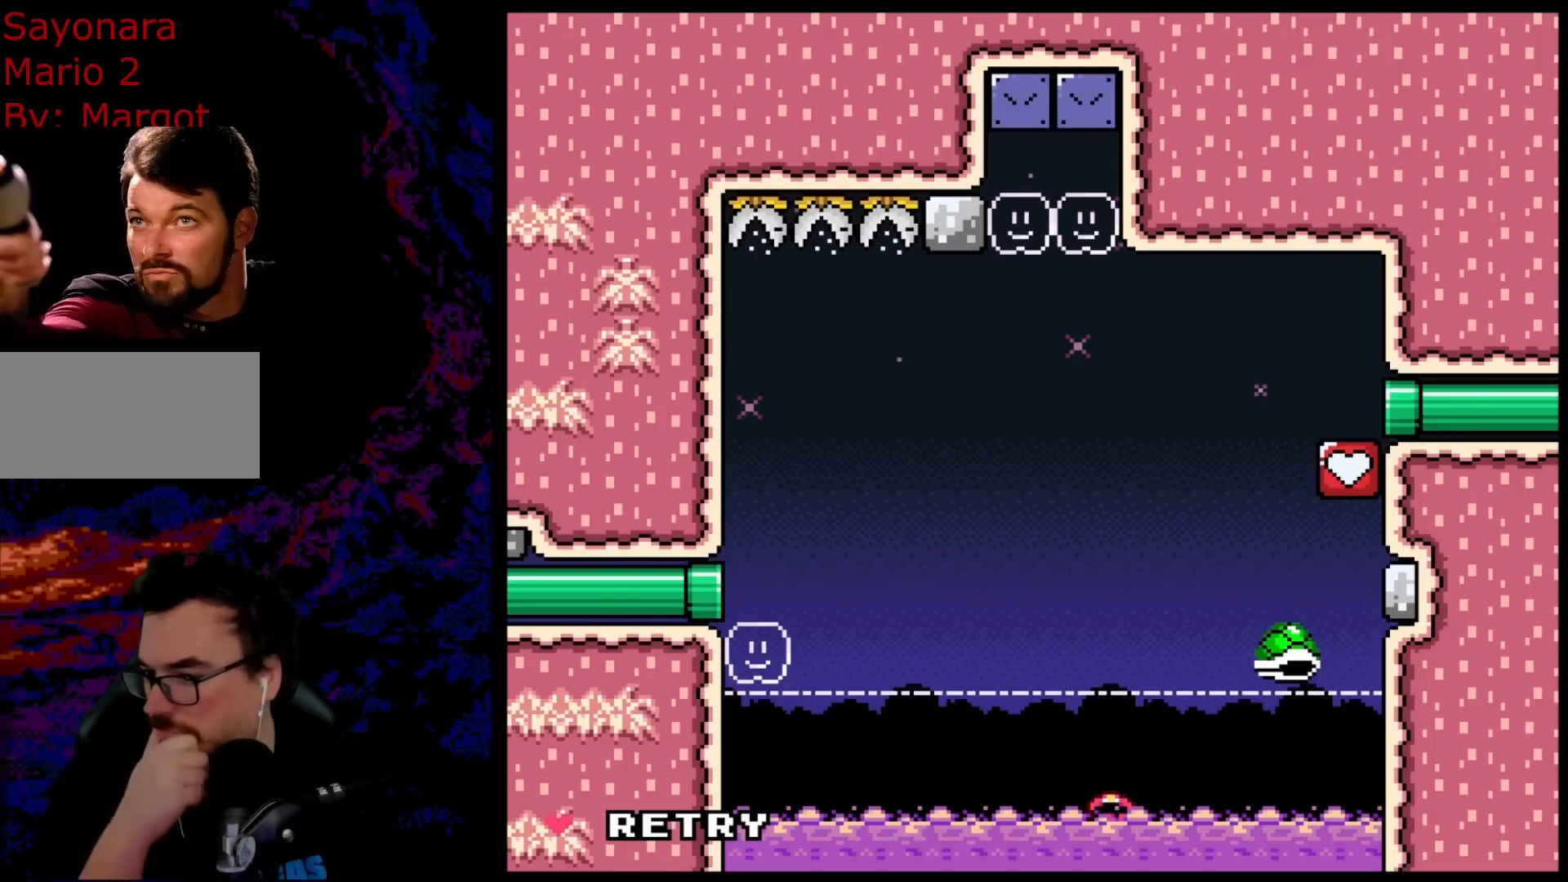
{"buttons": ["B", "Y", "DPAD_RIGHT"], "events": [[83, "B", "down"], [83, "DPAD_RIGHT", "down"], [83, "Y", "down"]]}
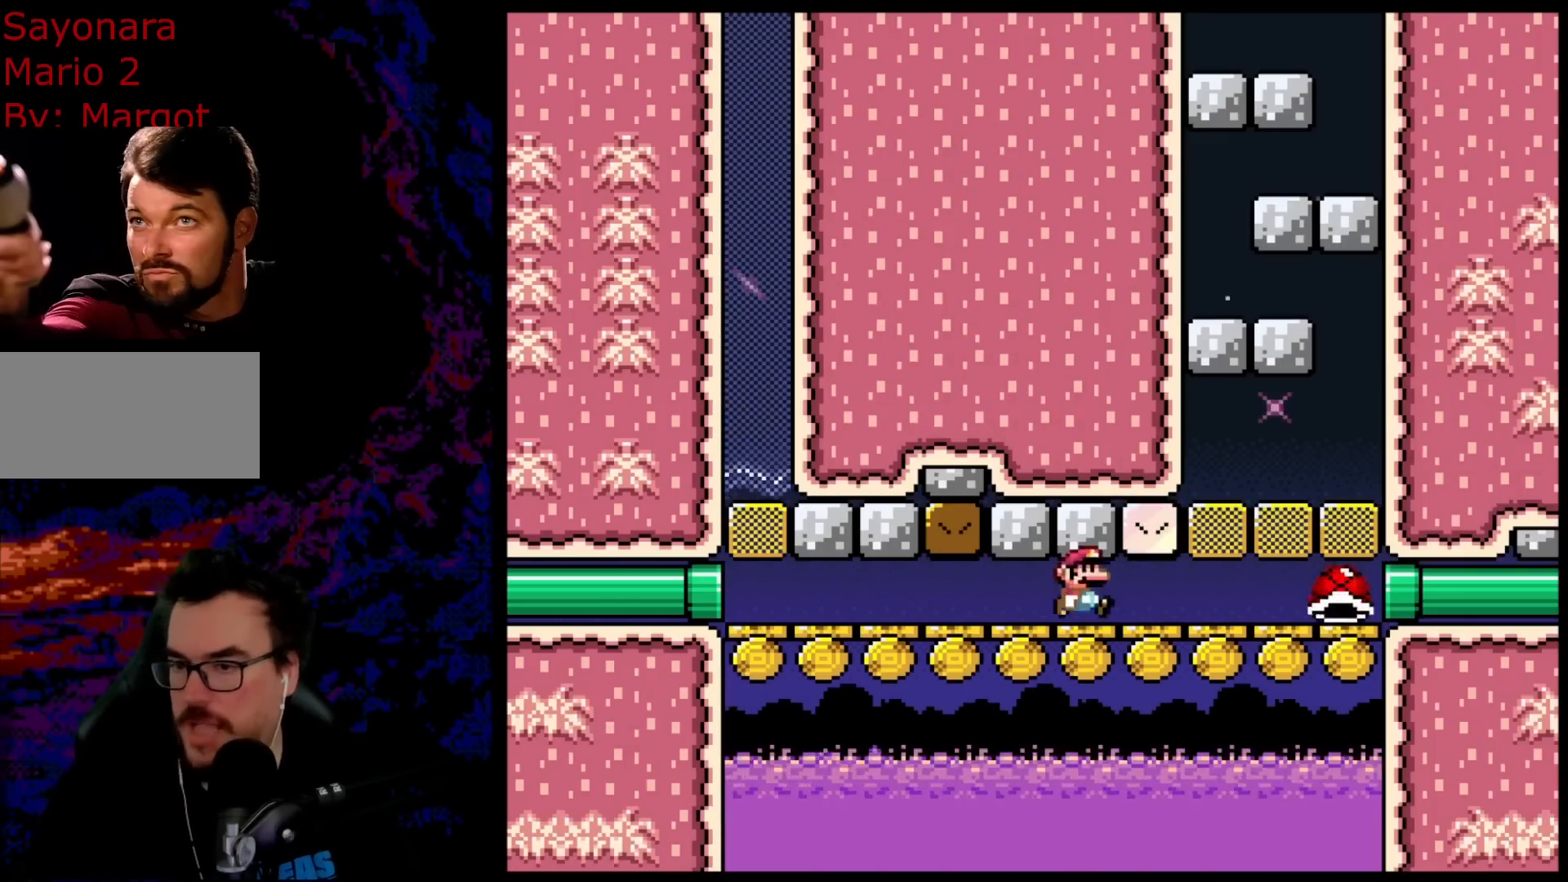
{"buttons": ["B", "Y", "DPAD_RIGHT"], "events": []}
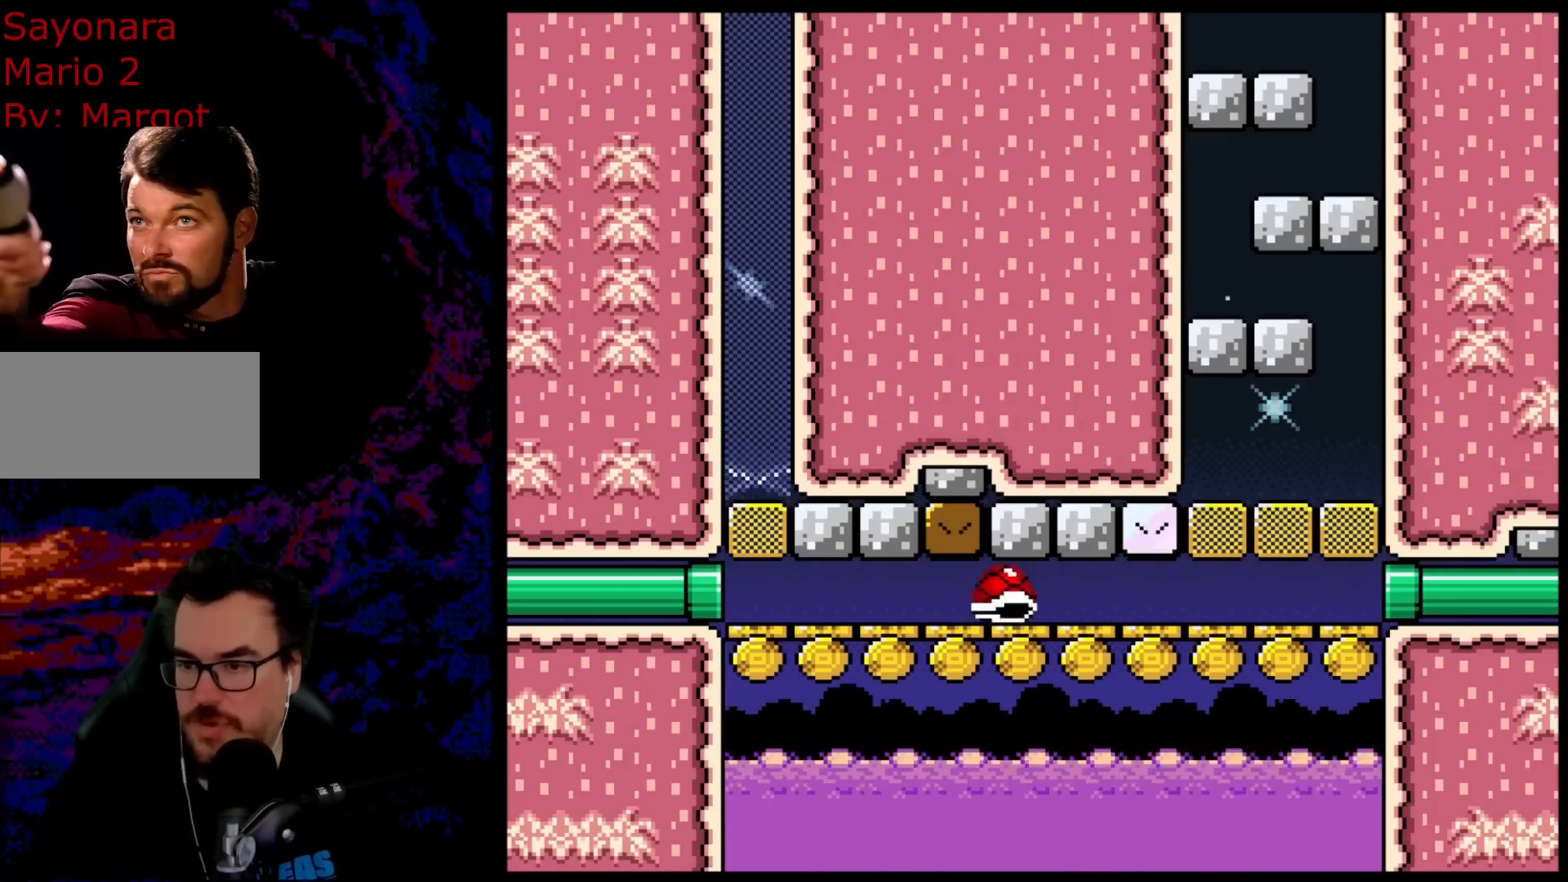
{"buttons": ["B", "Y"], "events": [[400, "DPAD_RIGHT", "up"]]}
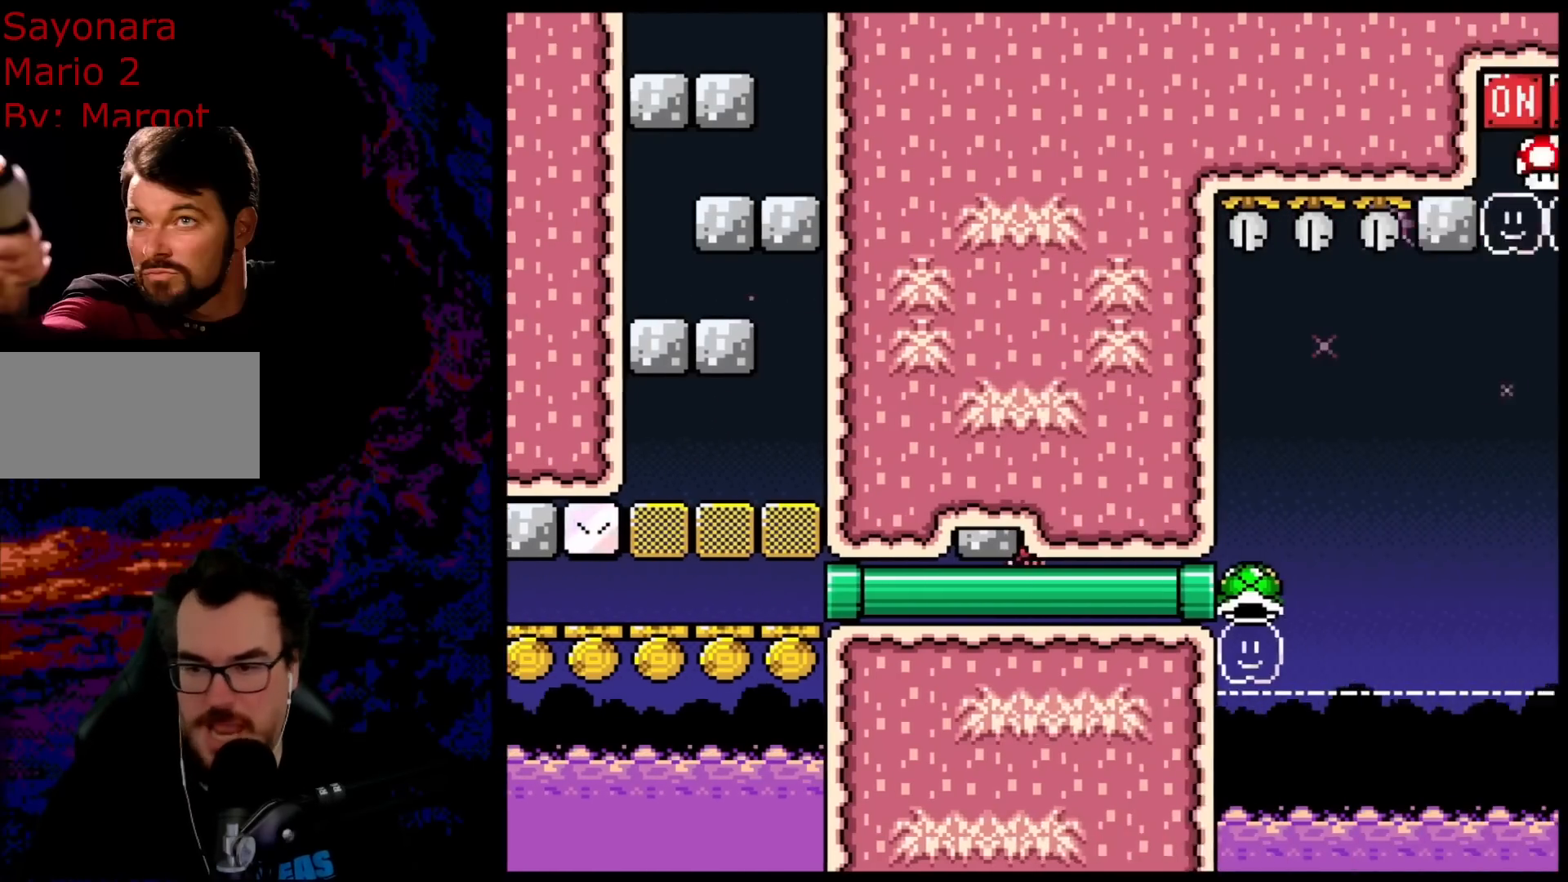
{"buttons": ["B", "Y"], "events": []}
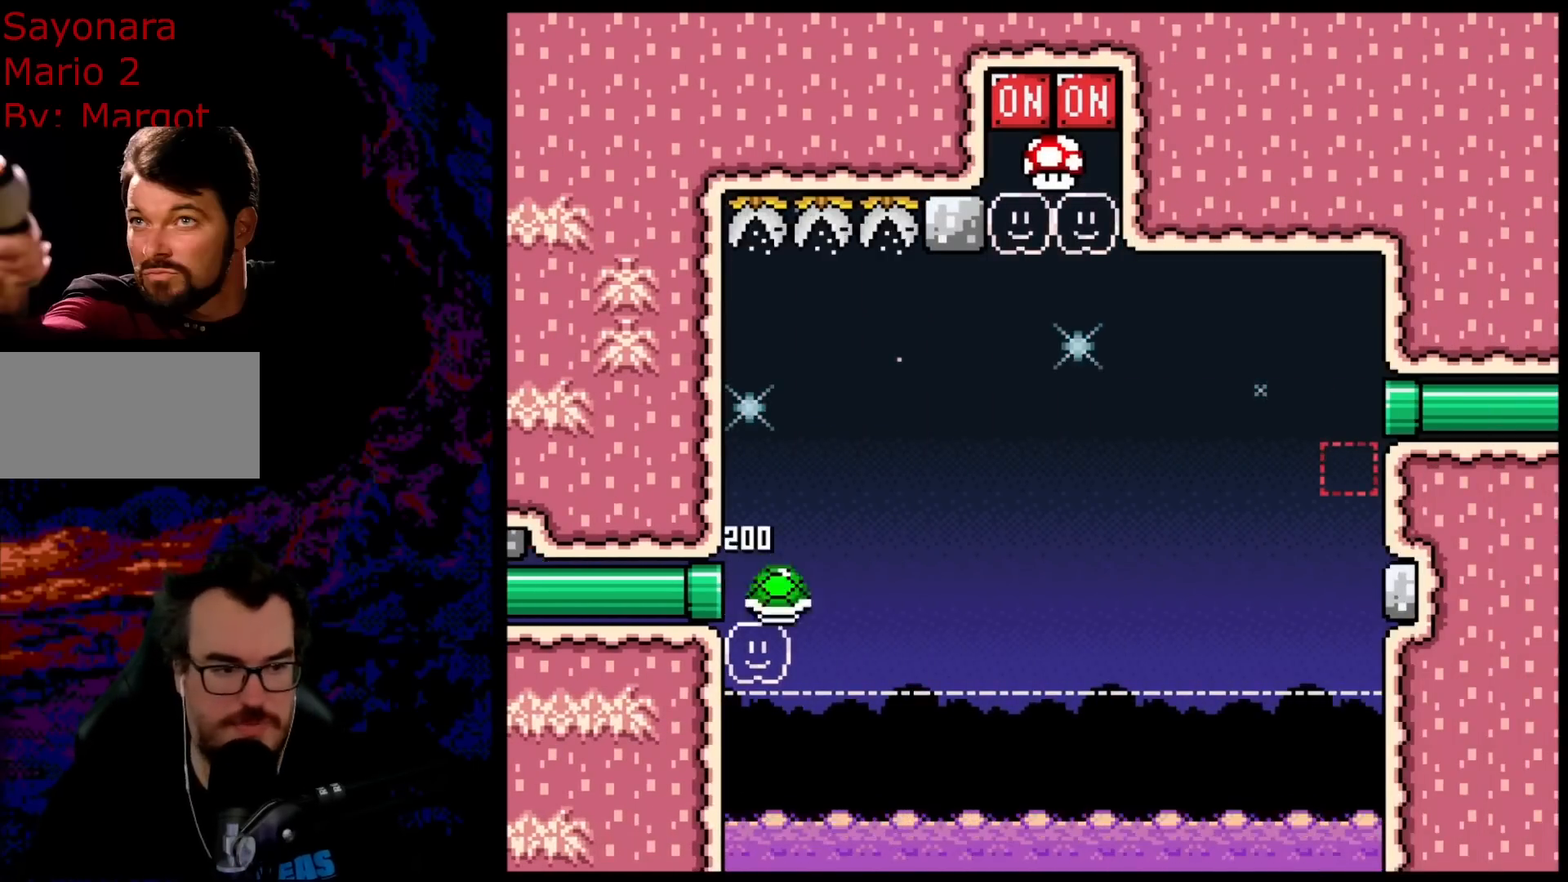
{"buttons": ["B", "Y", "DPAD_UP", "DPAD_RIGHT"], "events": [[50, "DPAD_RIGHT", "down"], [367, "DPAD_UP", "down"]]}
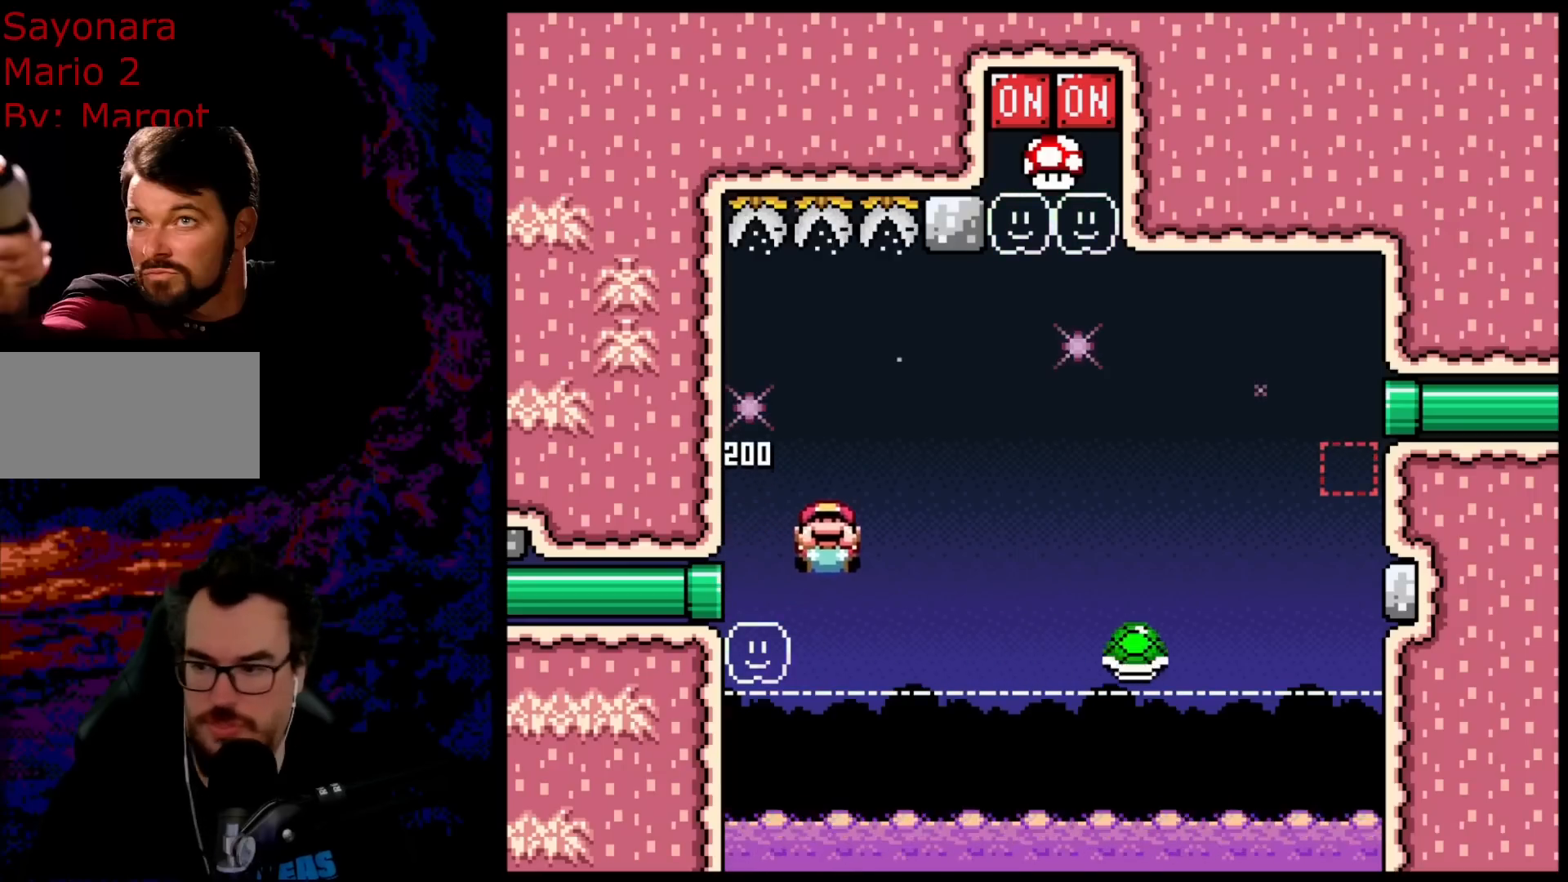
{"buttons": ["B", "Y", "DPAD_UP", "DPAD_RIGHT"], "events": []}
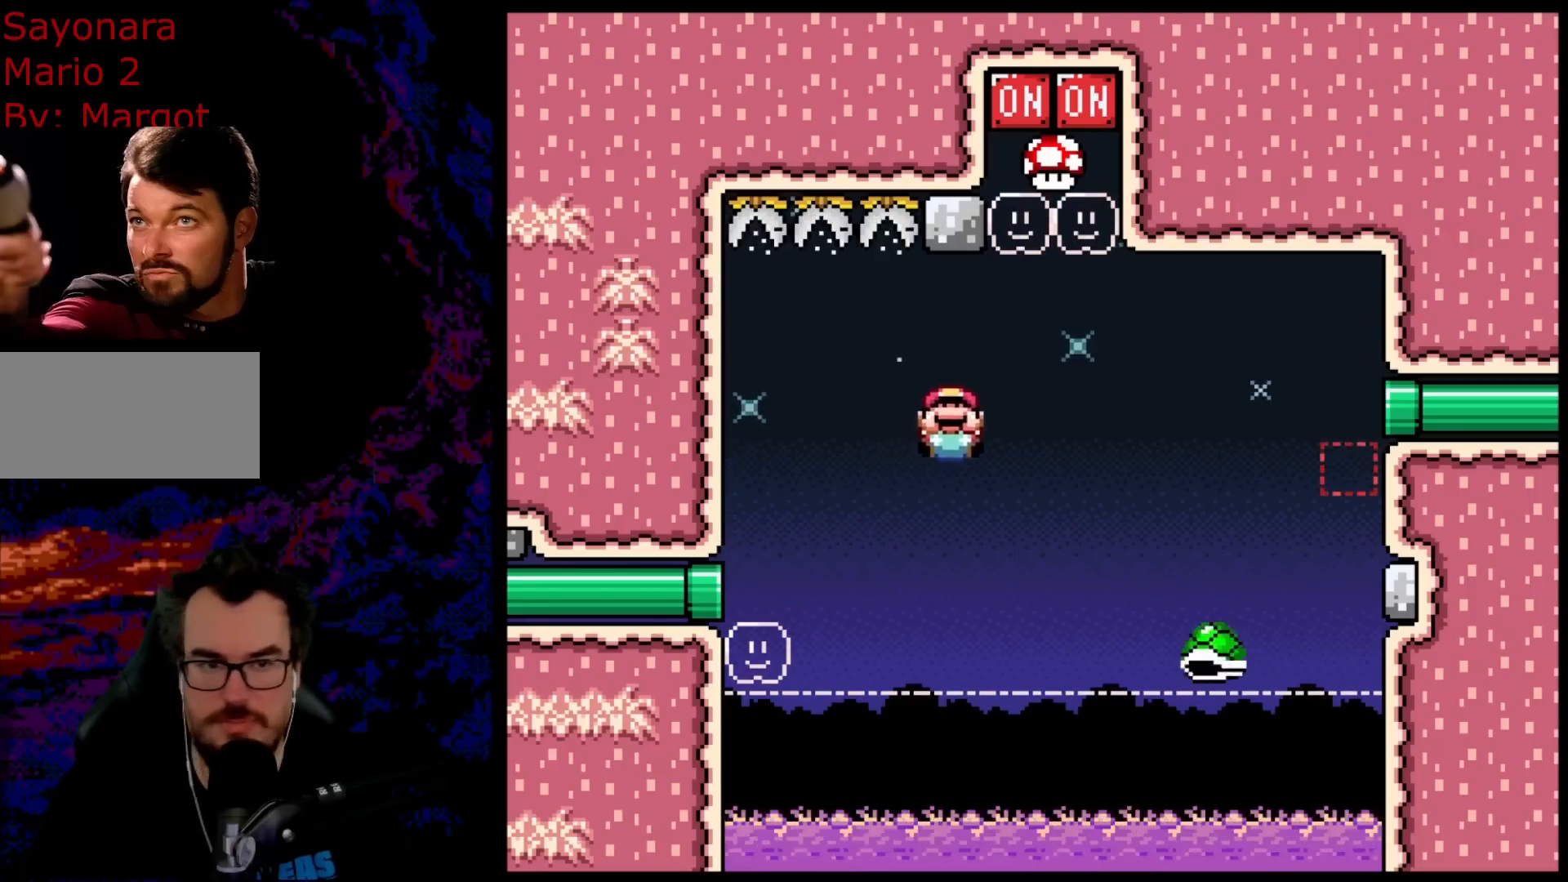
{"buttons": ["B", "Y"], "events": [[250, "DPAD_UP", "up"], [333, "DPAD_RIGHT", "up"]]}
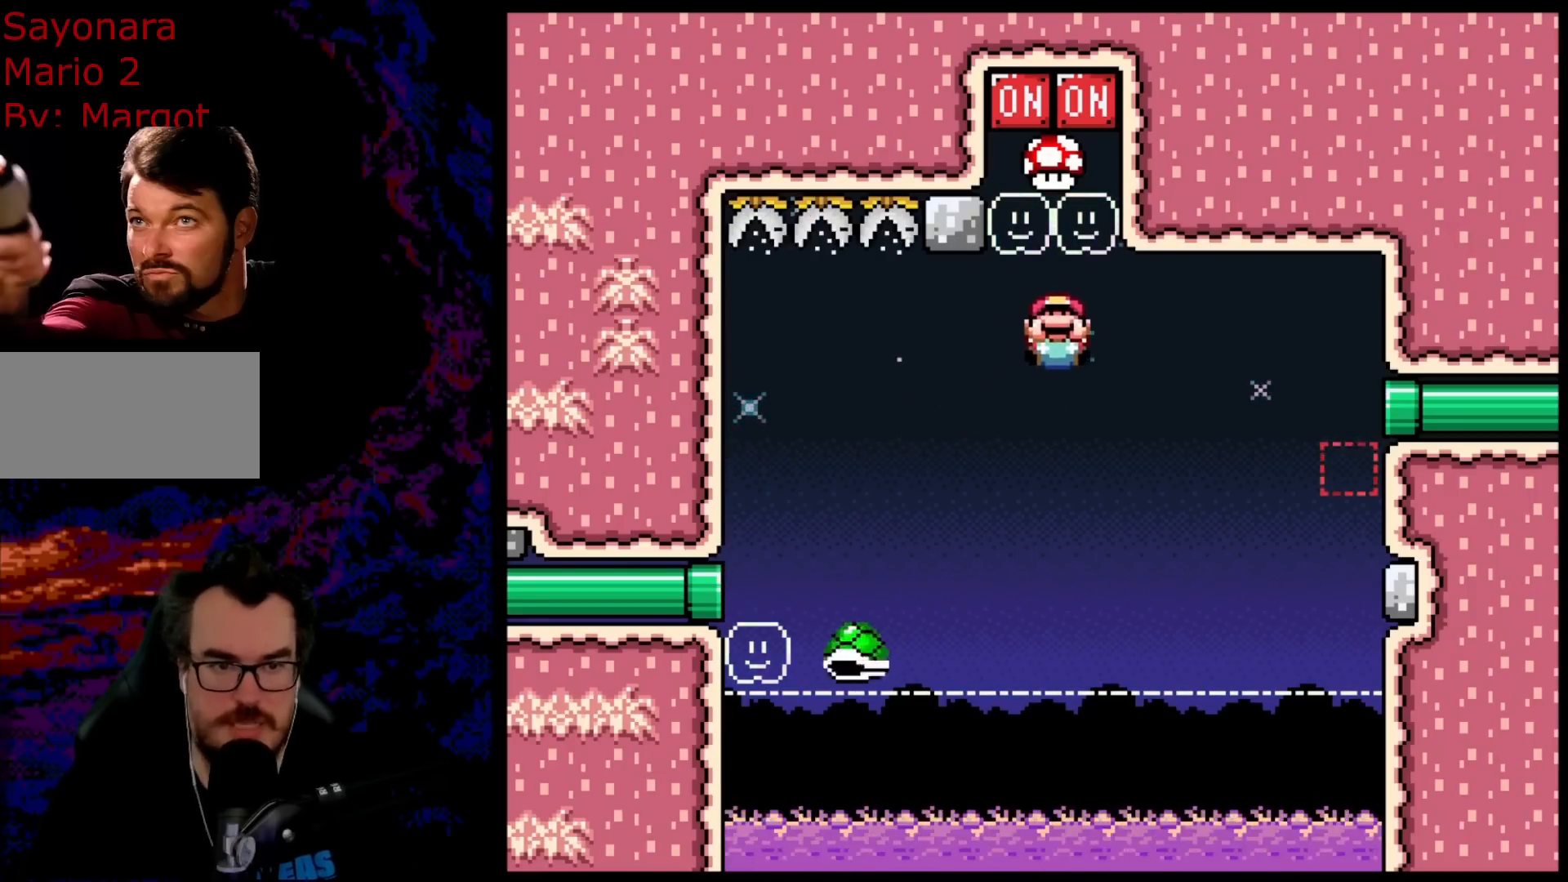
{"buttons": ["B", "Y"], "events": [[100, "DPAD_DOWN", "down"], [233, "DPAD_DOWN", "up"], [367, "DPAD_DOWN", "down"], [467, "DPAD_DOWN", "up"]]}
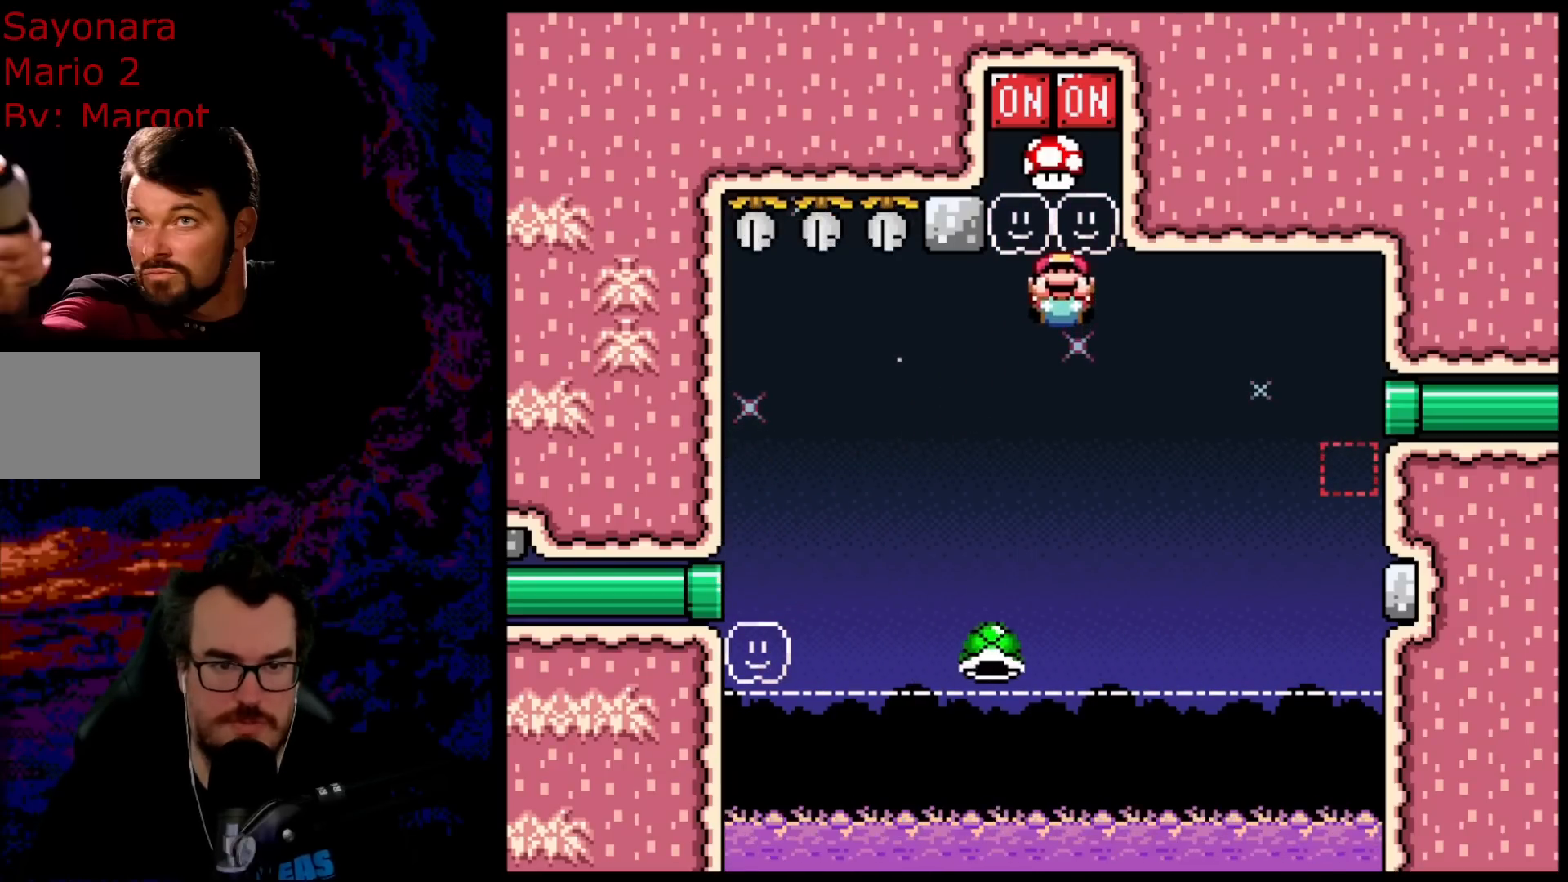
{"buttons": ["B", "Y", "DPAD_UP"], "events": [[67, "DPAD_UP", "down"]]}
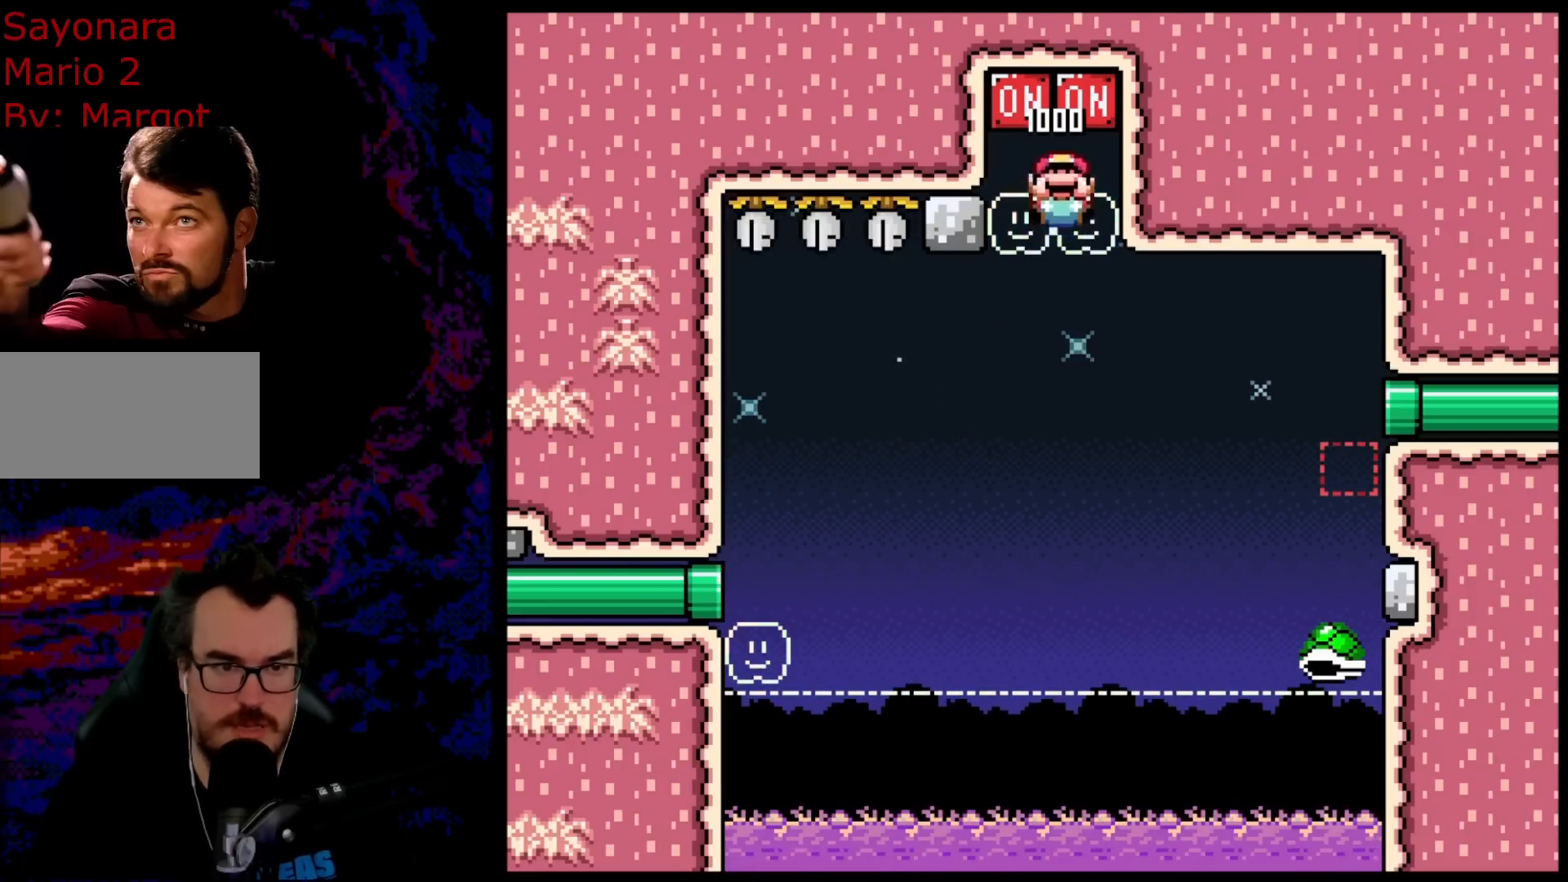
{"buttons": ["B", "Y"], "events": [[217, "DPAD_UP", "up"]]}
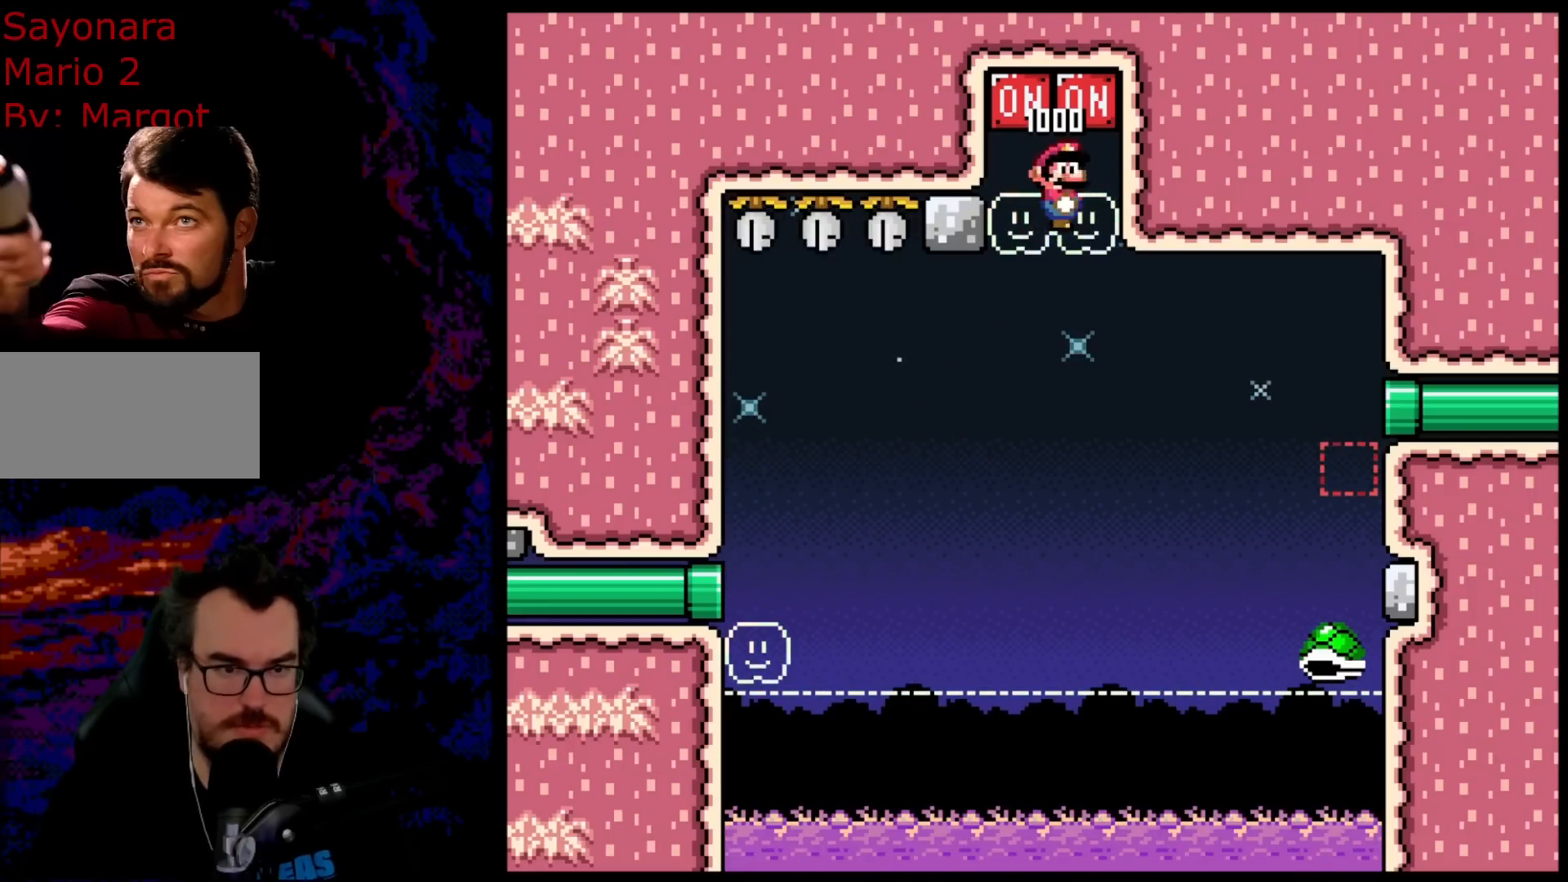
{"buttons": ["B", "Y"], "events": []}
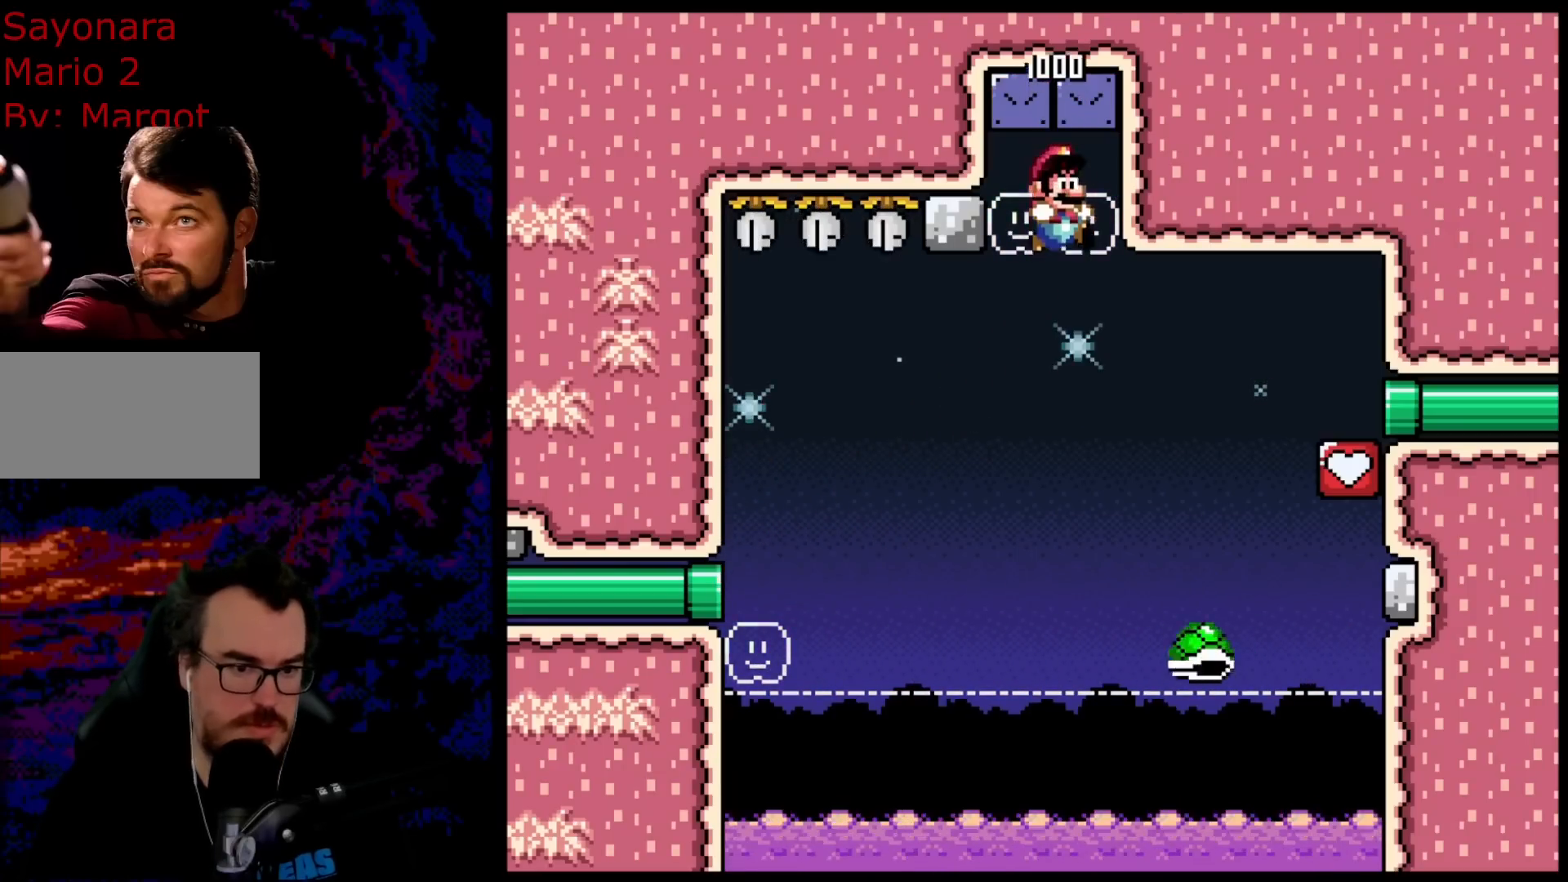
{"buttons": ["B", "Y", "DPAD_LEFT"], "events": [[33, "DPAD_LEFT", "down"], [167, "B", "up"], [350, "B", "down"]]}
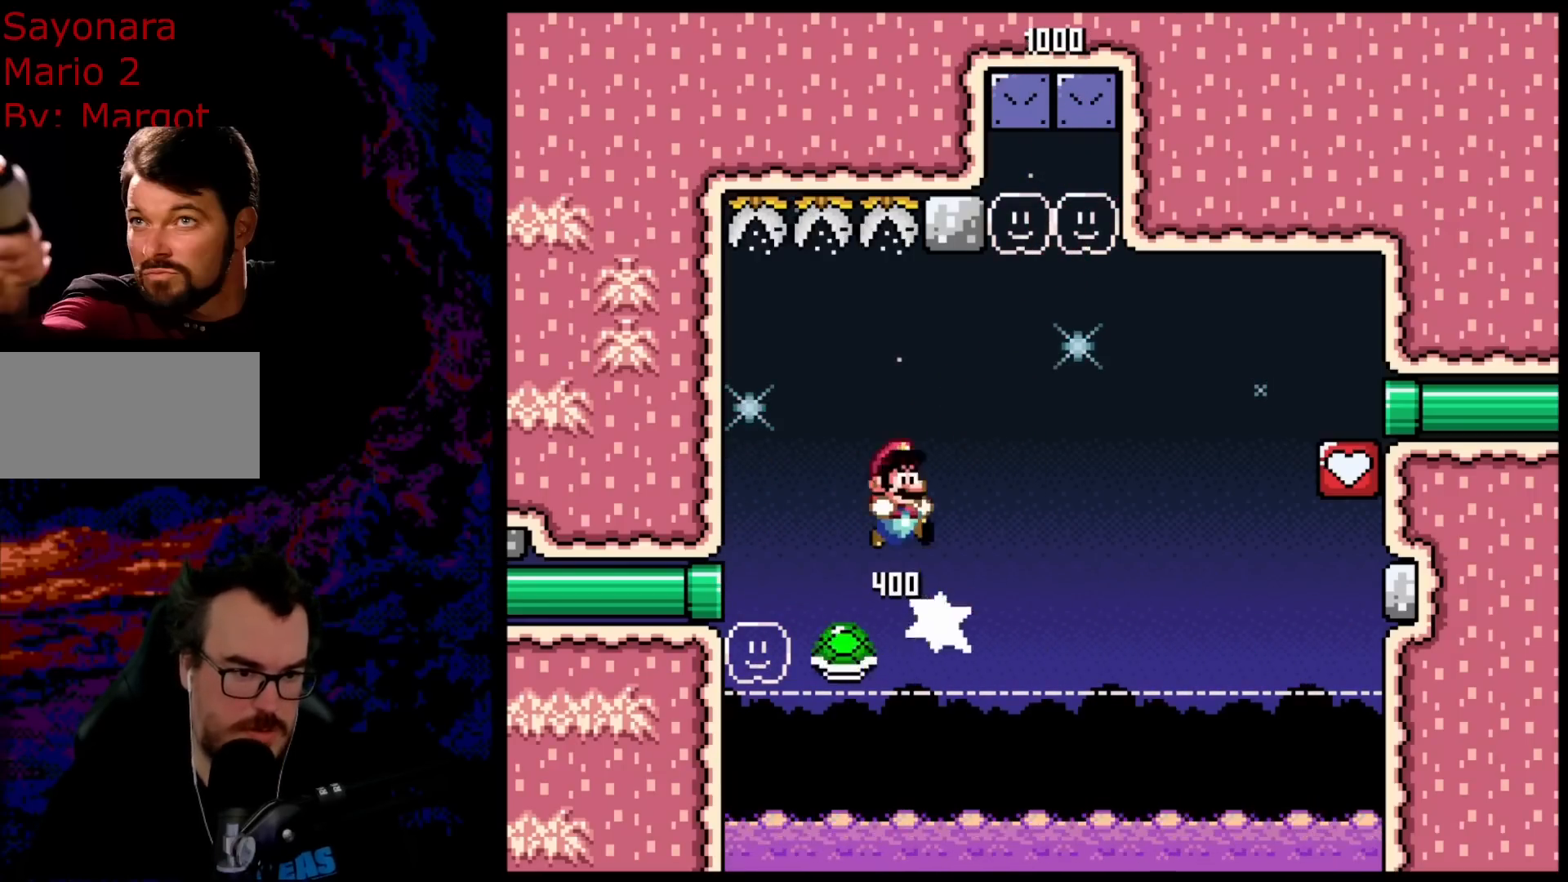
{"buttons": ["Y", "DPAD_RIGHT"], "events": [[17, "DPAD_LEFT", "up"], [17, "DPAD_RIGHT", "down"], [400, "B", "up"]]}
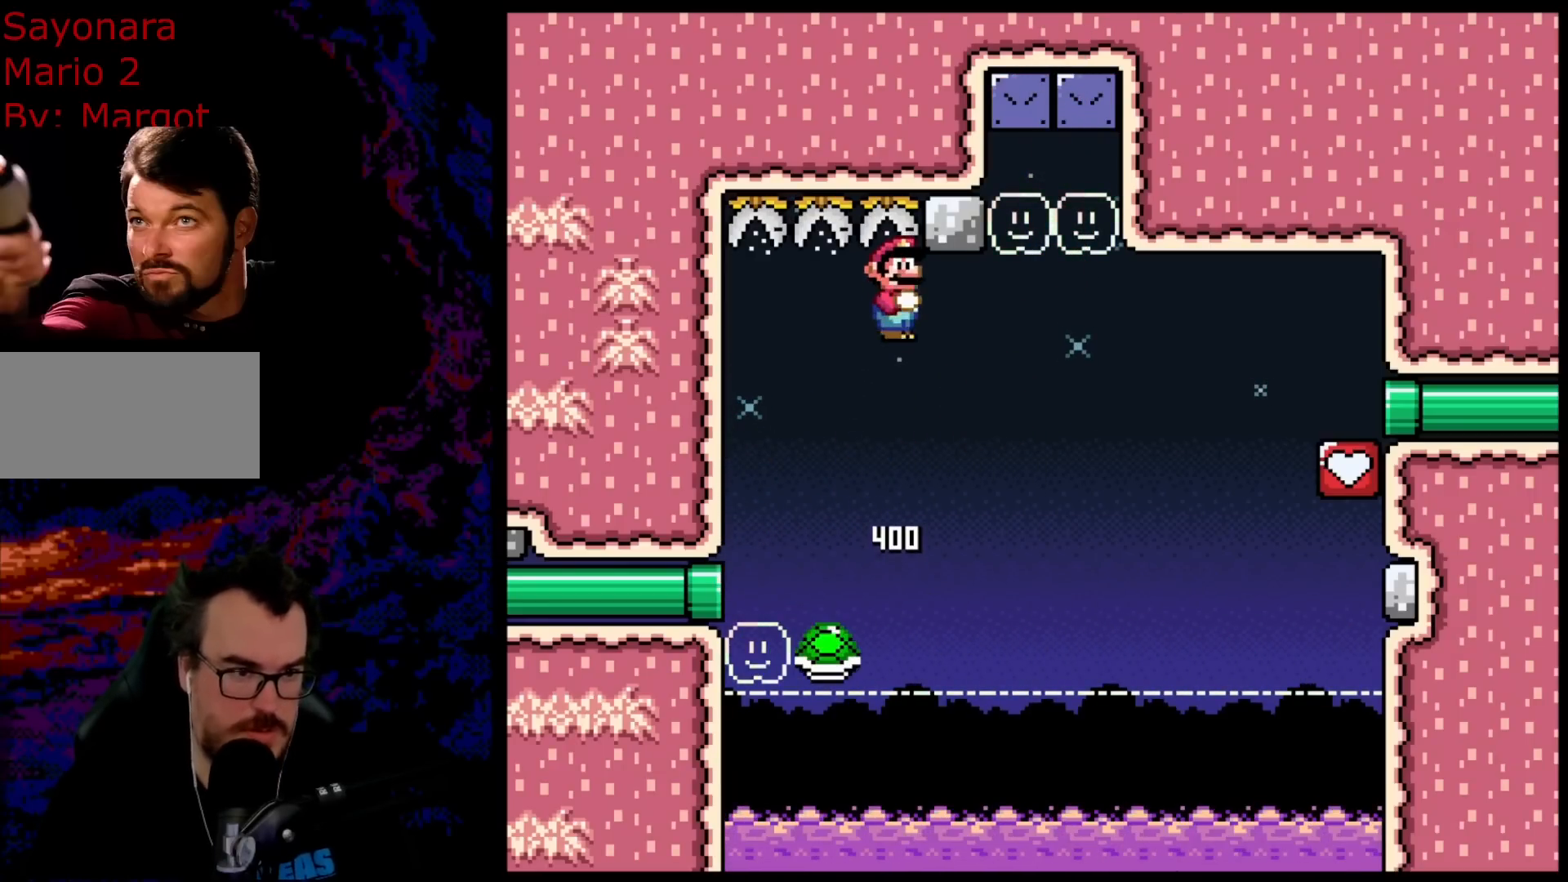
{"buttons": ["Y", "DPAD_RIGHT"], "events": []}